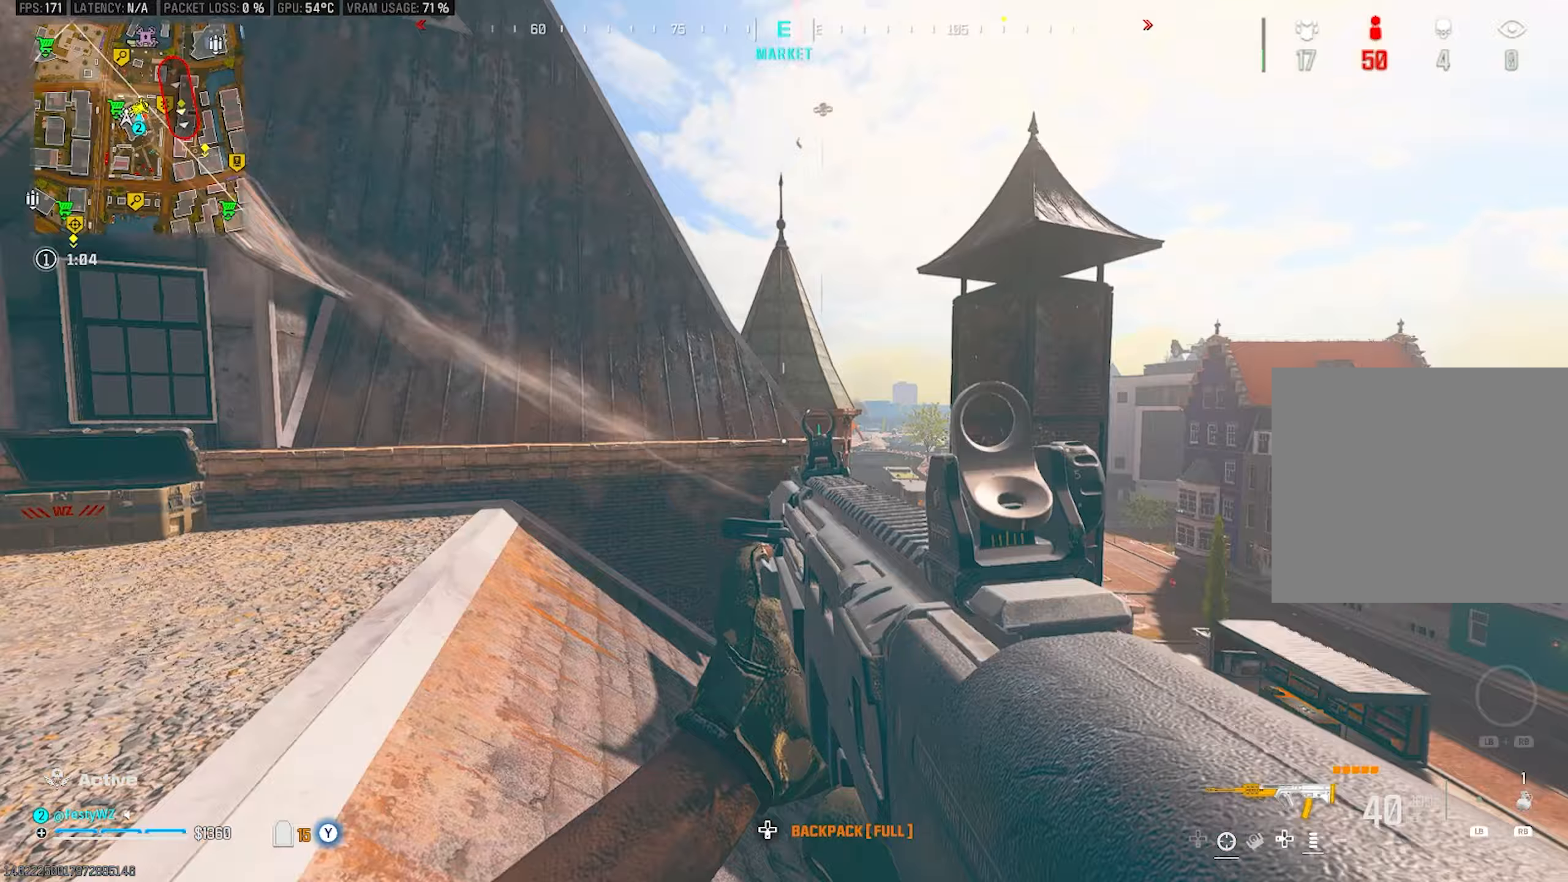
Gameplay with a controller (PlayStation layout); each line is a JSON object with the inputs held at the frame after it (dt_ms = milliseconds from this image to that frame). "events" lists button and stick changes between this image and that frame as [ms after this image, input, new state], when the widget could be followed in between. Not read: R3.
{"dt_ms": 250, "buttons": [], "left_stick": "up", "right_stick": "center", "events": [[50, "right_stick", "center"], [167, "left_stick", "up"]]}
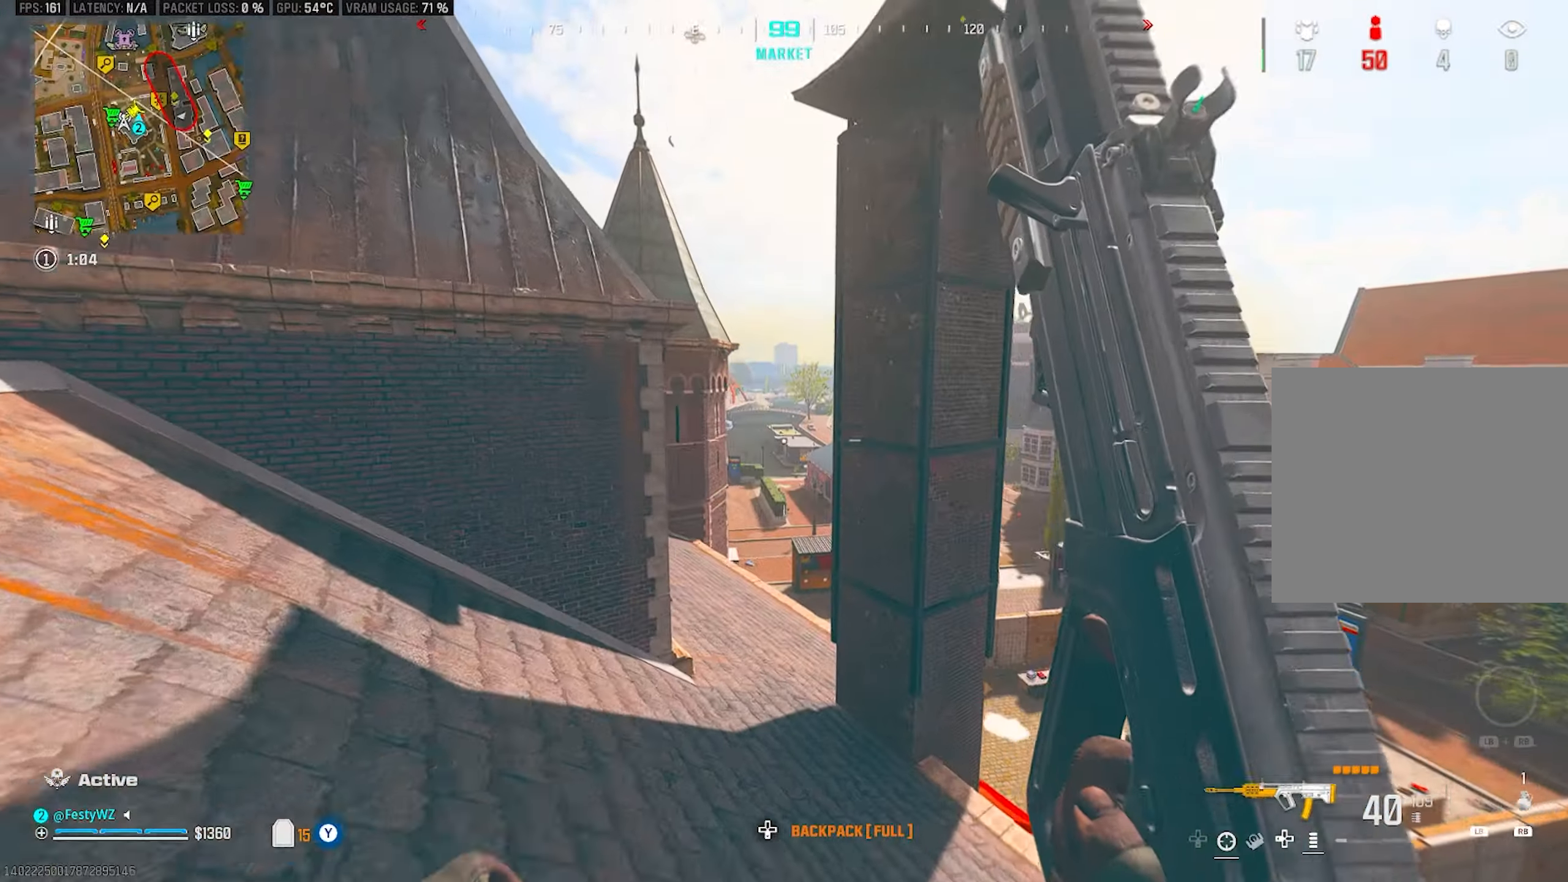
{"dt_ms": 500, "buttons": [], "left_stick": "up", "right_stick": "center", "events": [[17, "CIRCLE", "down"], [50, "CIRCLE", "up"], [283, "CROSS", "down"], [433, "CROSS", "up"]]}
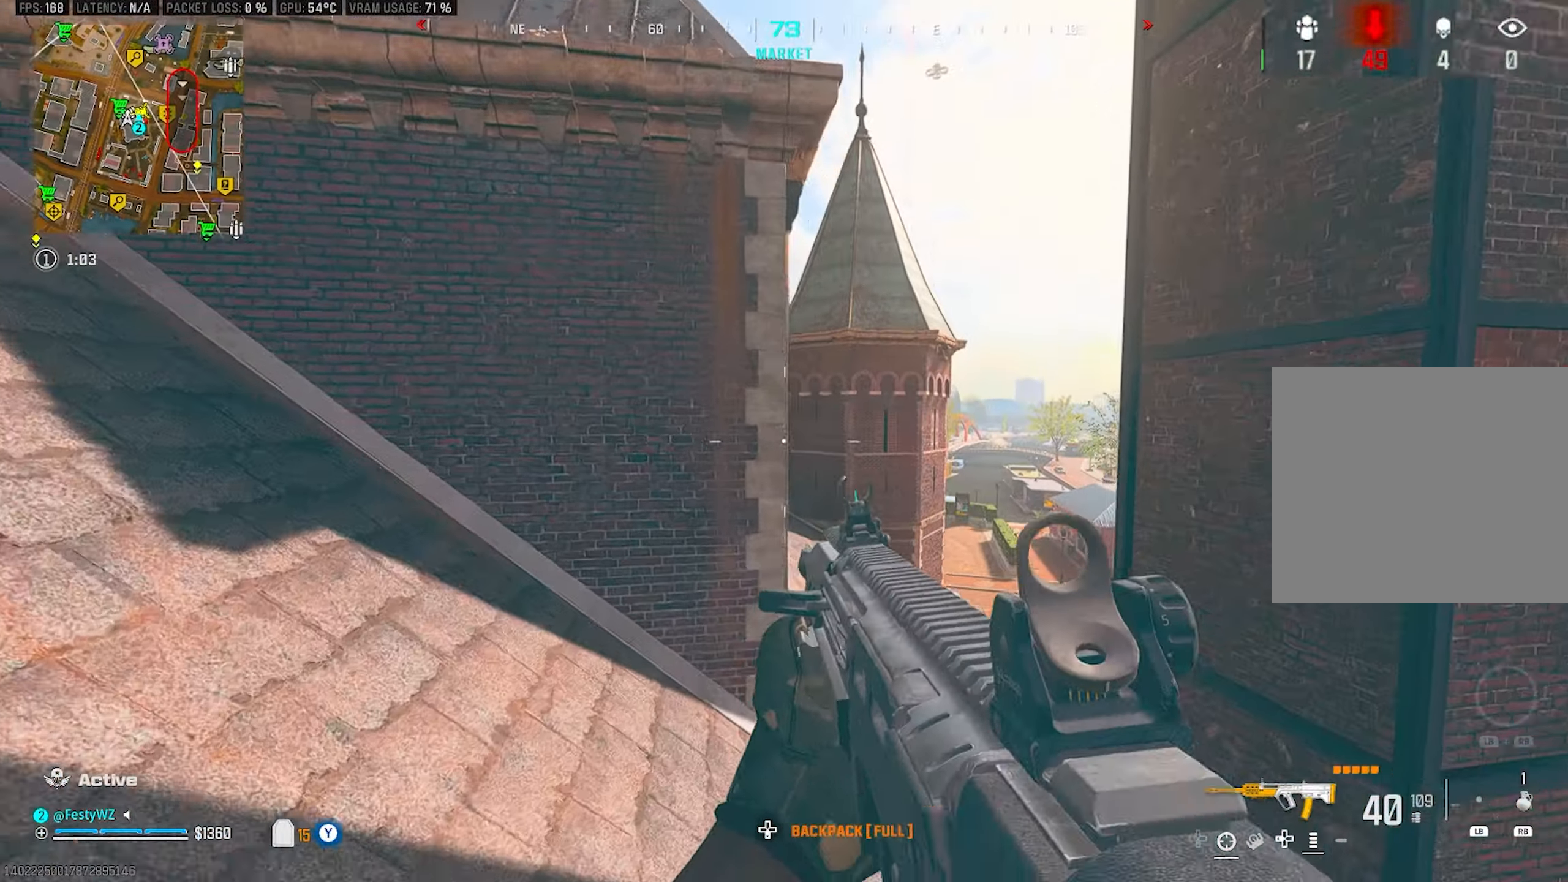
{"dt_ms": 500, "buttons": [], "left_stick": "up", "right_stick": "center", "events": []}
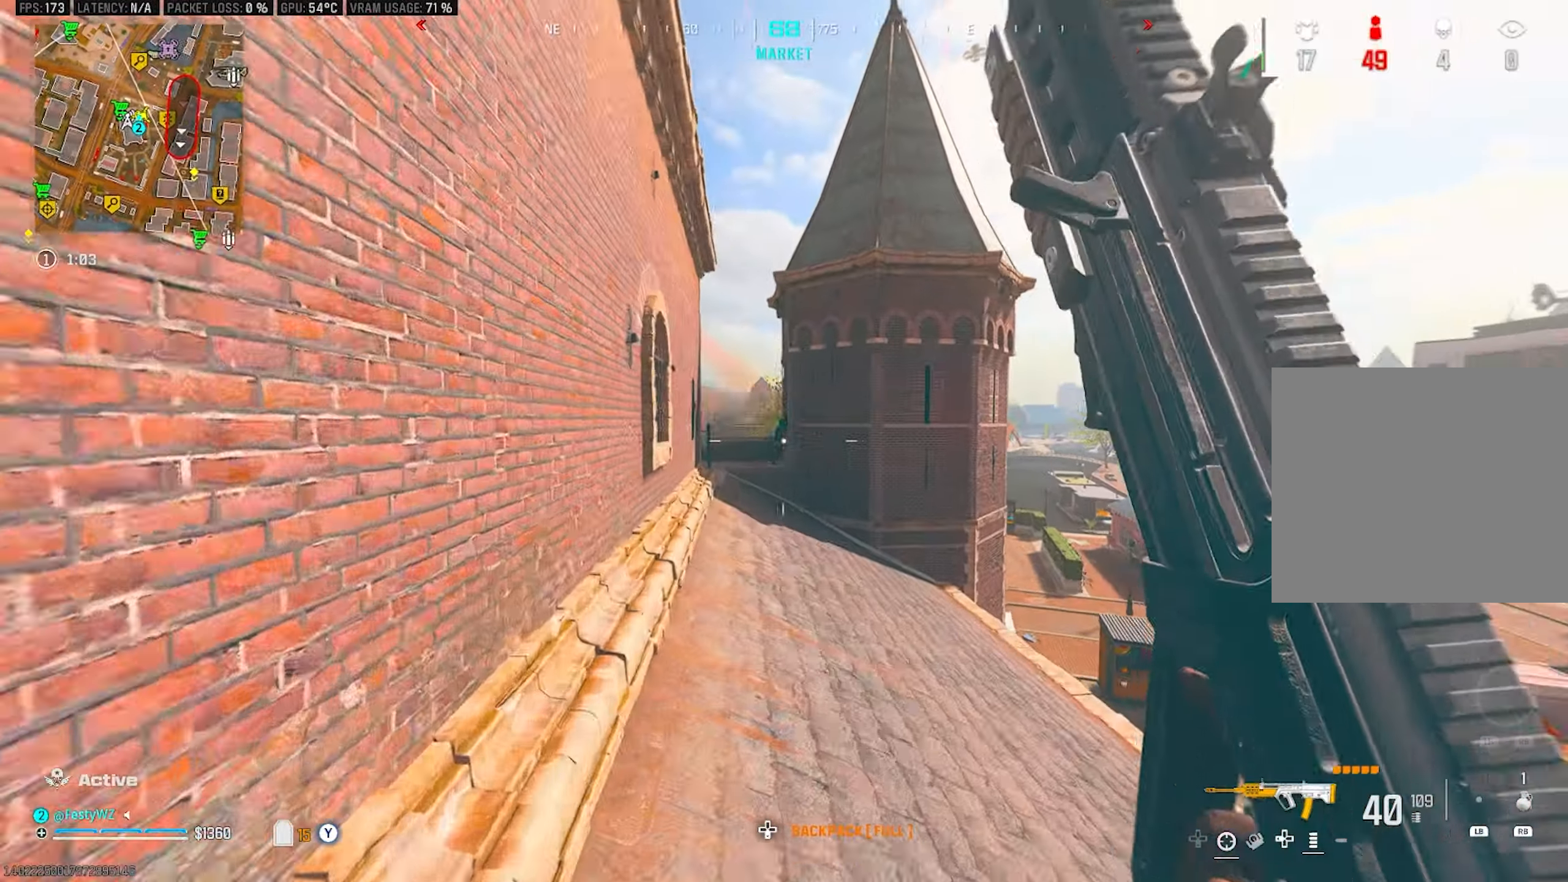
{"dt_ms": 500, "buttons": ["L2", "R2"], "left_stick": "right", "right_stick": "center", "events": [[50, "L2", "down"], [283, "left_stick", "up-right"], [317, "right_stick", "up"], [367, "R2", "down"], [417, "right_stick", "center"], [500, "left_stick", "right"]]}
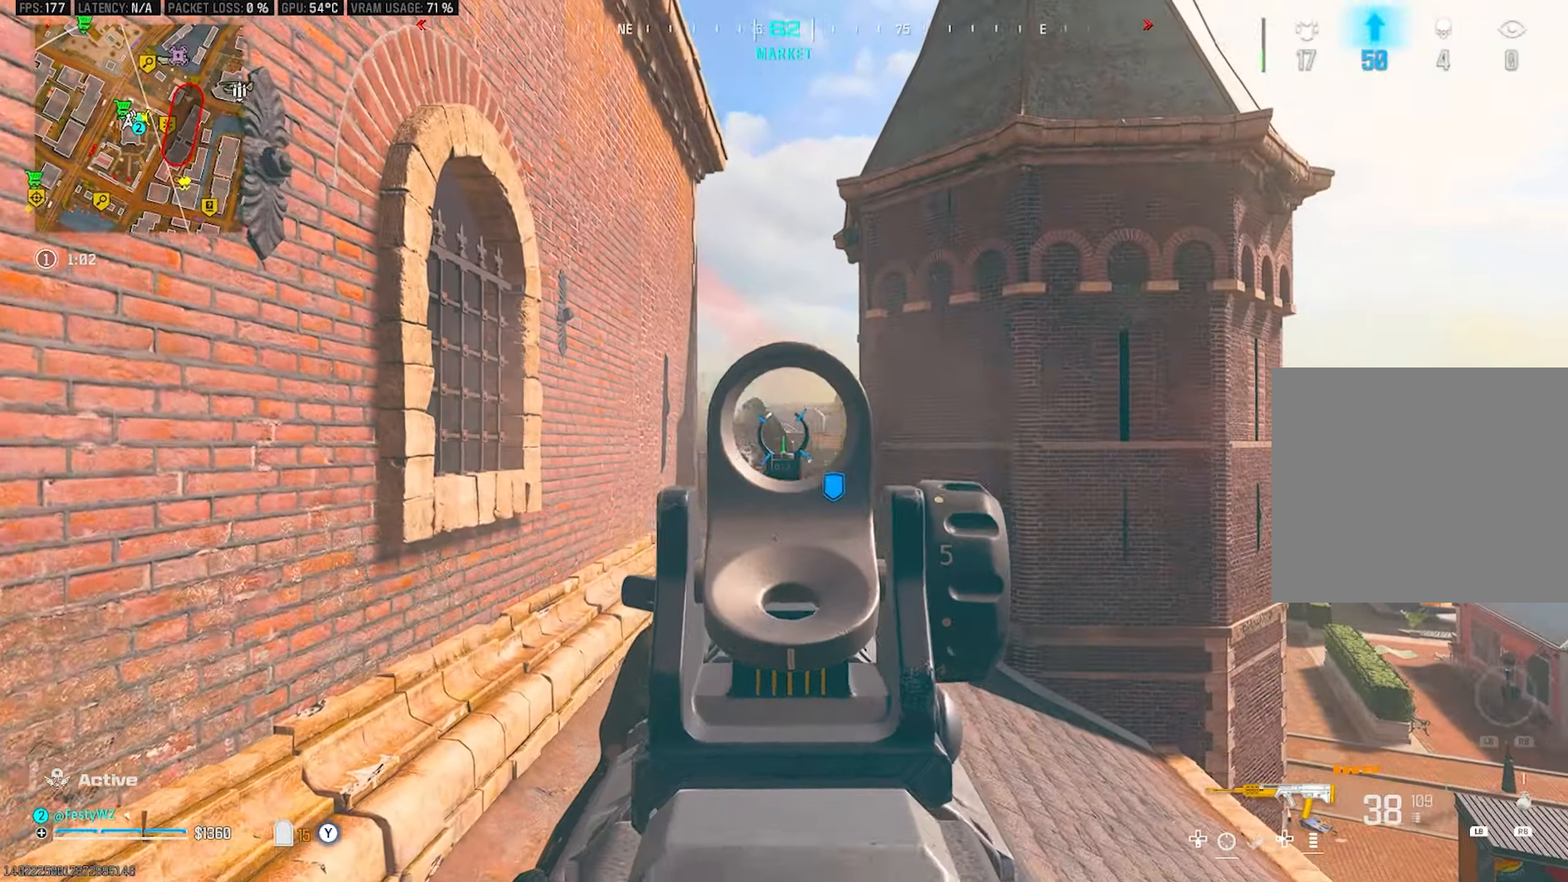
{"dt_ms": 500, "buttons": [], "left_stick": "up-right", "right_stick": "center", "events": [[83, "right_stick", "left"], [267, "L2", "up"], [283, "left_stick", "up-right"], [333, "R2", "up"], [333, "right_stick", "right"], [467, "right_stick", "center"]]}
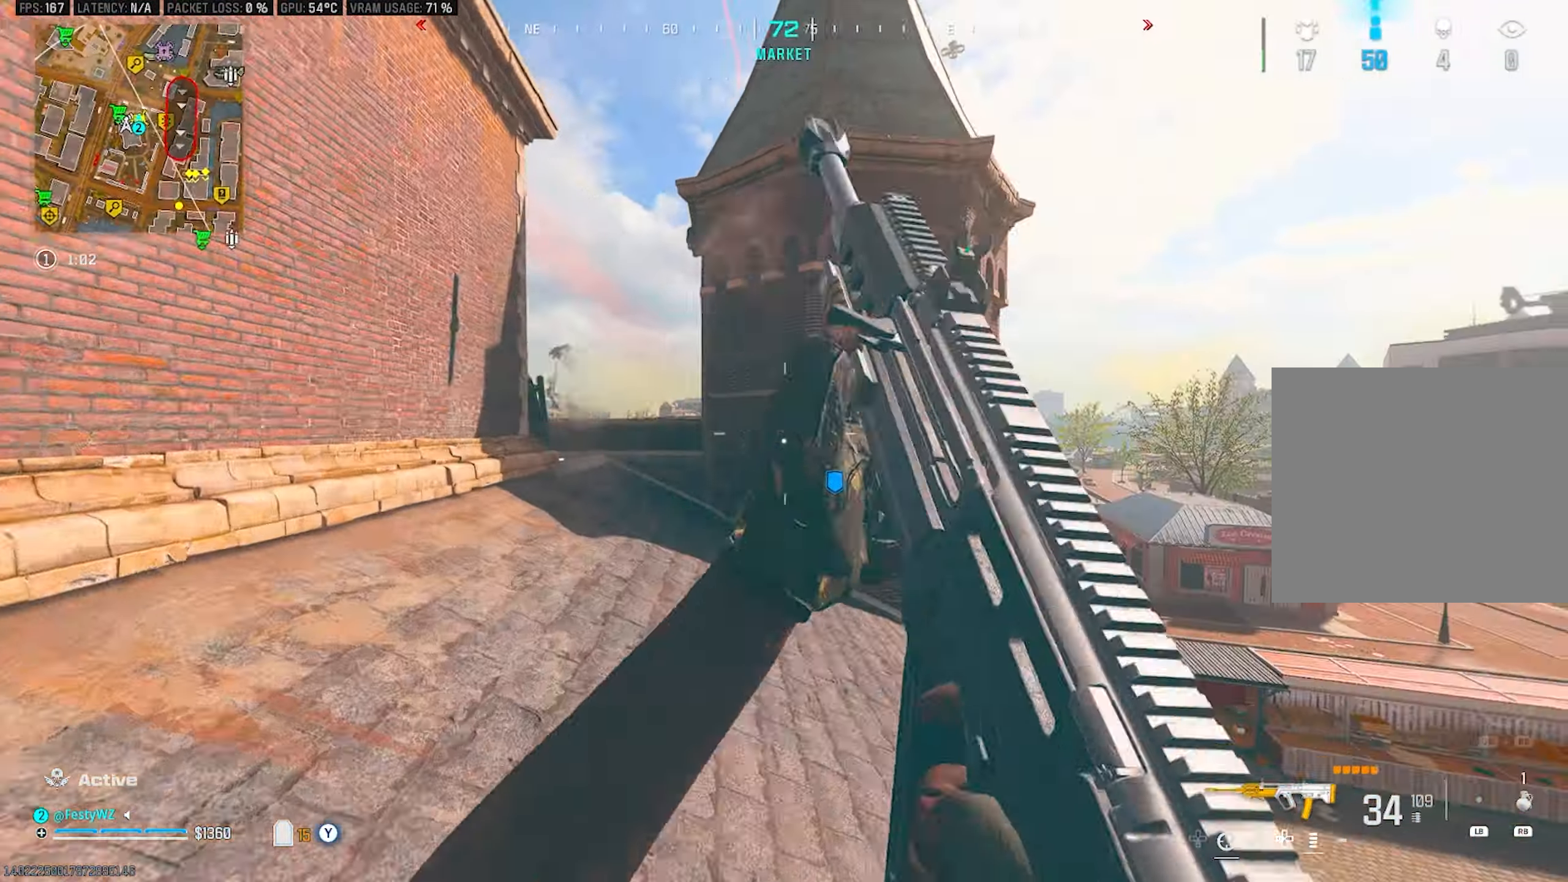
{"dt_ms": 500, "buttons": ["R2"], "left_stick": "down-right", "right_stick": "up-left", "events": [[67, "right_stick", "left"], [133, "CIRCLE", "down"], [200, "CIRCLE", "up"], [200, "right_stick", "center"], [300, "right_stick", "up-left"], [350, "CROSS", "down"], [417, "left_stick", "down-right"], [417, "right_stick", "center"], [450, "CROSS", "up"], [467, "R2", "down"], [483, "right_stick", "up-left"]]}
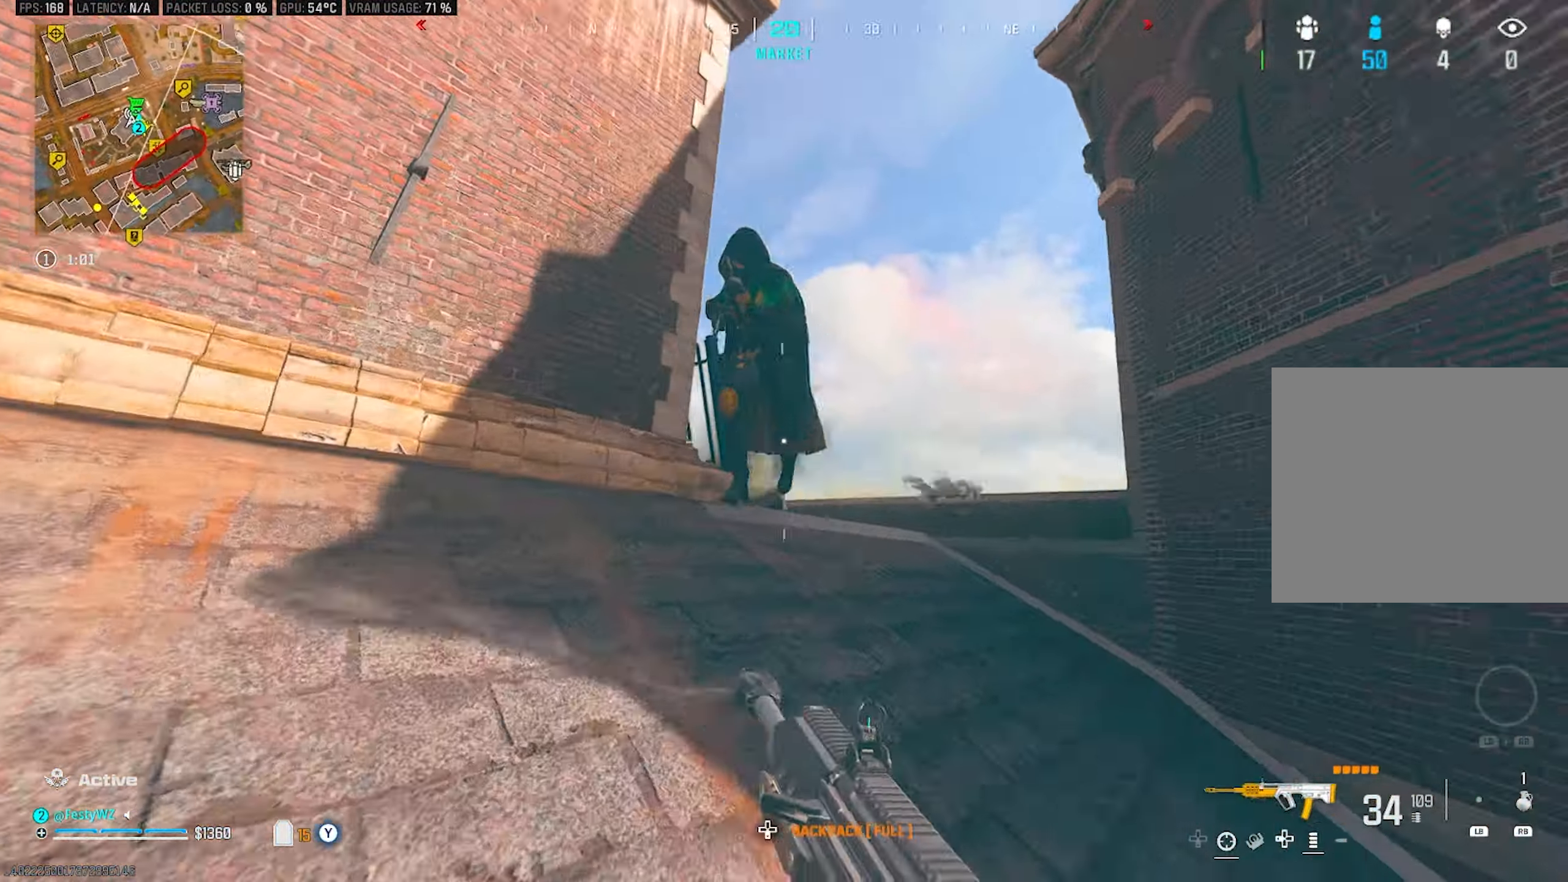
{"dt_ms": 500, "buttons": ["R2"], "left_stick": "up-left", "right_stick": "left", "events": [[67, "right_stick", "left"], [183, "left_stick", "down-left"], [300, "right_stick", "down-left"], [317, "left_stick", "left"], [450, "left_stick", "up-left"], [500, "right_stick", "left"]]}
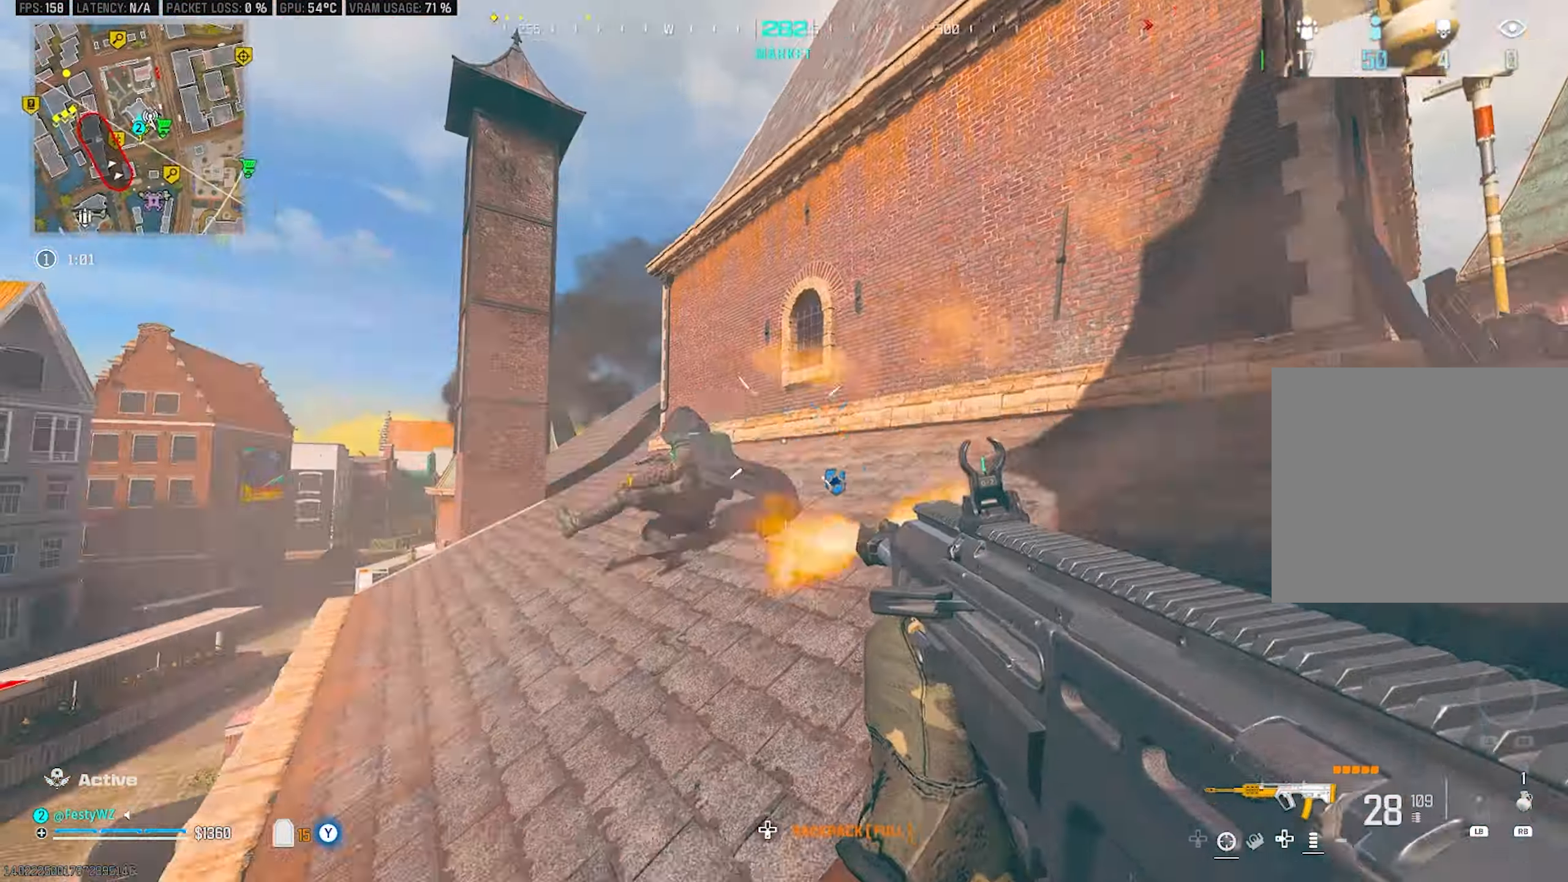
{"dt_ms": 500, "buttons": ["L2", "R2"], "left_stick": "down", "right_stick": "down-left", "events": [[150, "right_stick", "down"], [183, "left_stick", "right"], [217, "right_stick", "down-left"], [233, "L2", "down"], [283, "left_stick", "down-right"], [383, "left_stick", "down"]]}
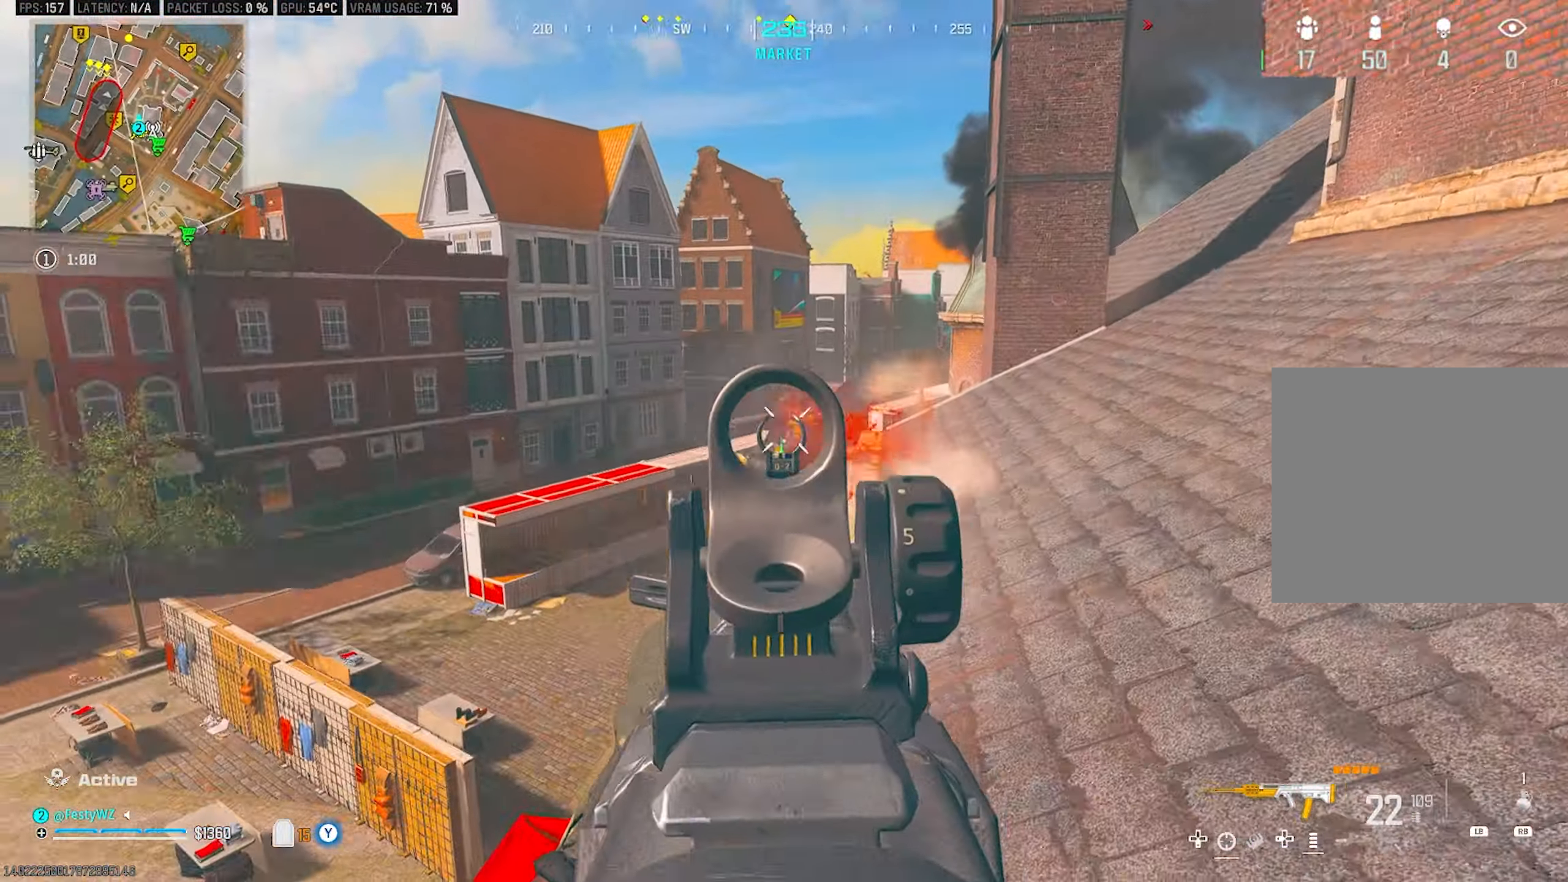
{"dt_ms": 500, "buttons": [], "left_stick": "down", "right_stick": "center", "events": [[100, "L2", "up"], [100, "right_stick", "right"], [150, "left_stick", "center"], [167, "R2", "up"], [200, "left_stick", "up"], [300, "right_stick", "up-right"], [383, "left_stick", "left"], [483, "left_stick", "down"], [500, "right_stick", "center"]]}
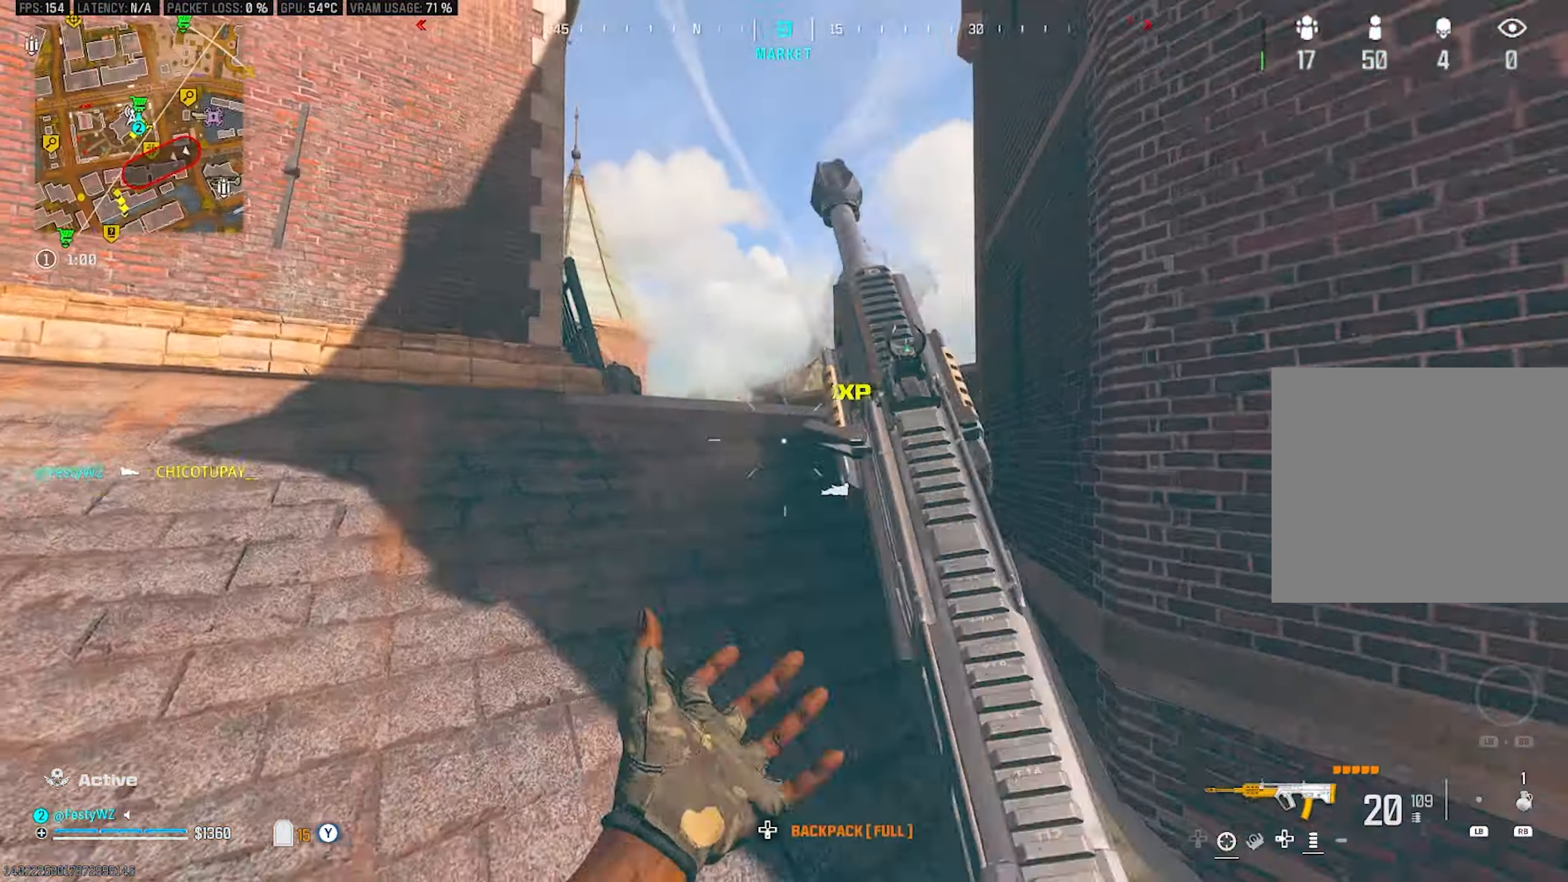
{"dt_ms": 500, "buttons": ["L2"], "left_stick": "up-right", "right_stick": "center", "events": [[50, "left_stick", "center"], [100, "left_stick", "up"], [133, "L2", "down"], [150, "right_stick", "up"], [217, "left_stick", "up-right"], [217, "right_stick", "center"]]}
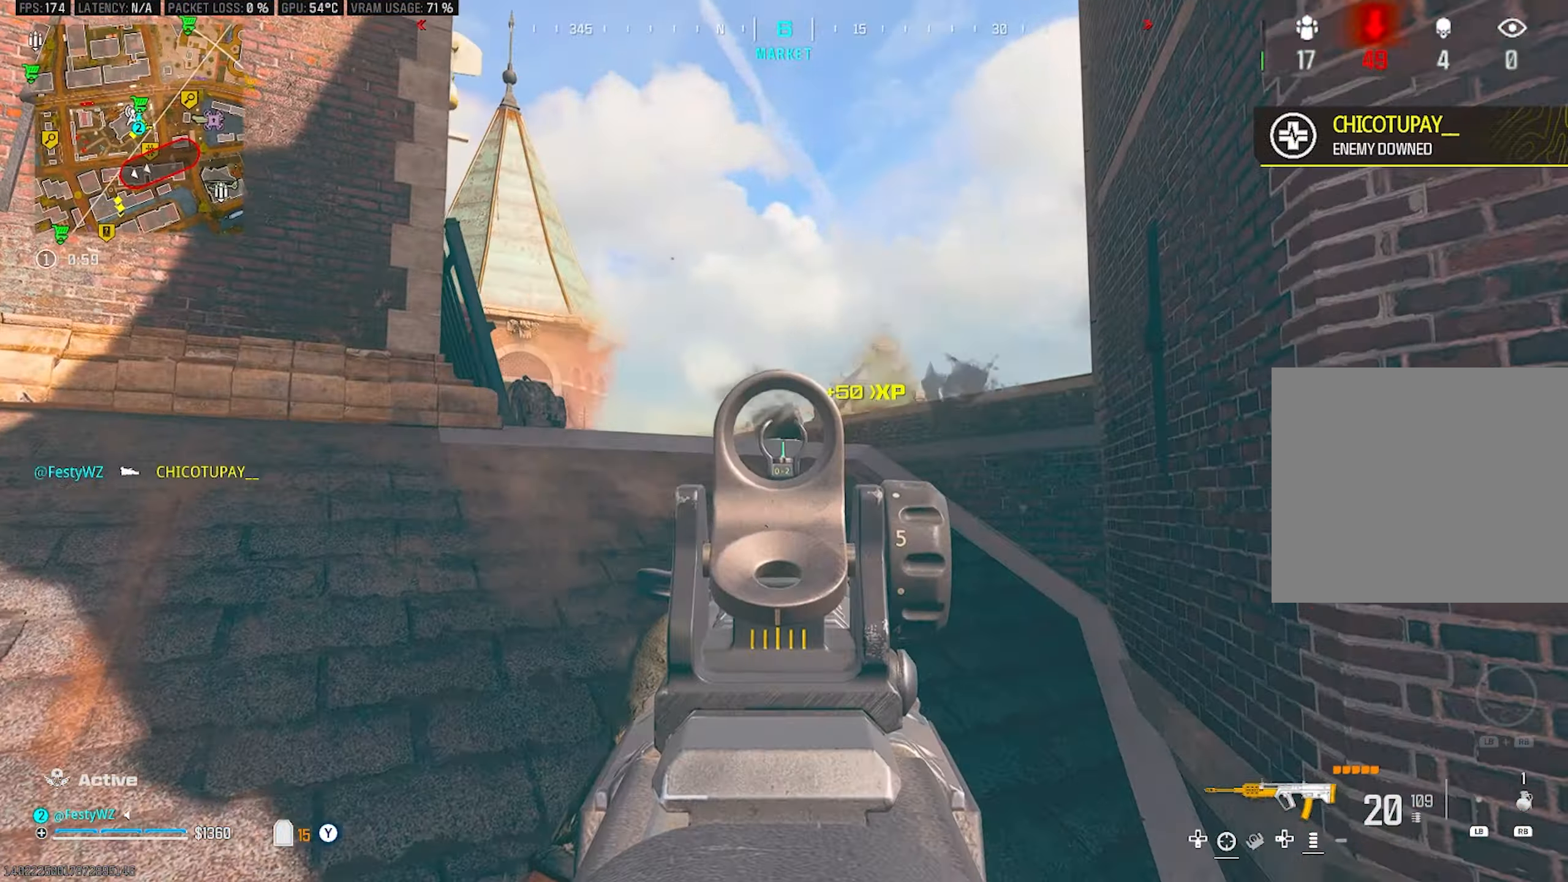
{"dt_ms": 500, "buttons": [], "left_stick": "left", "right_stick": "right", "events": [[33, "left_stick", "up"], [167, "L2", "up"], [183, "left_stick", "up-left"], [283, "right_stick", "right"], [350, "left_stick", "left"]]}
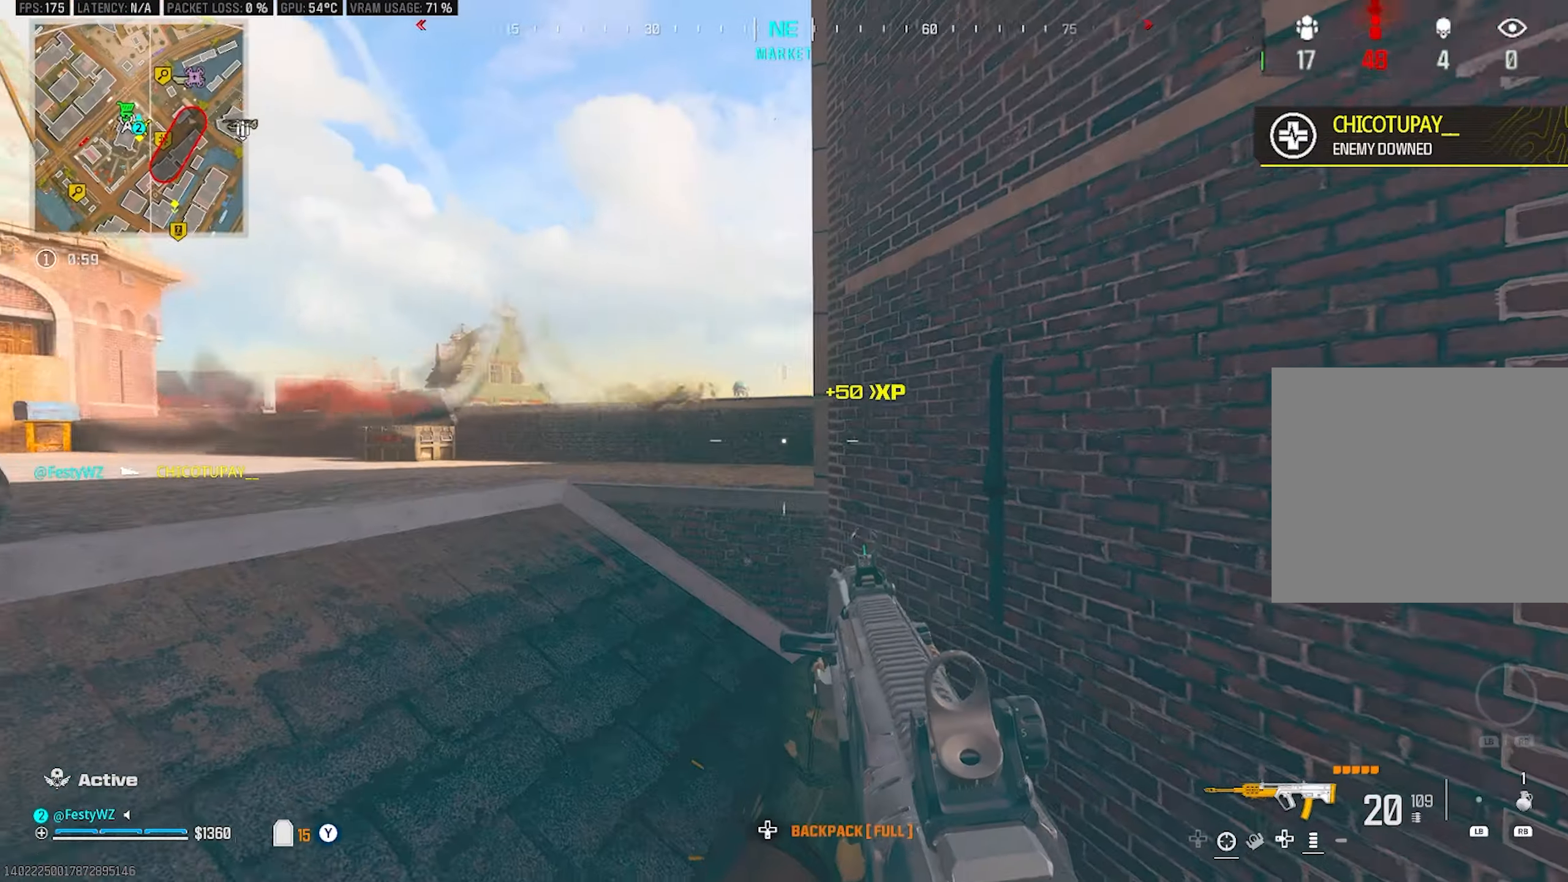
{"dt_ms": 500, "buttons": [], "left_stick": "left", "right_stick": "center", "events": [[17, "right_stick", "center"], [200, "right_stick", "right"], [500, "right_stick", "center"]]}
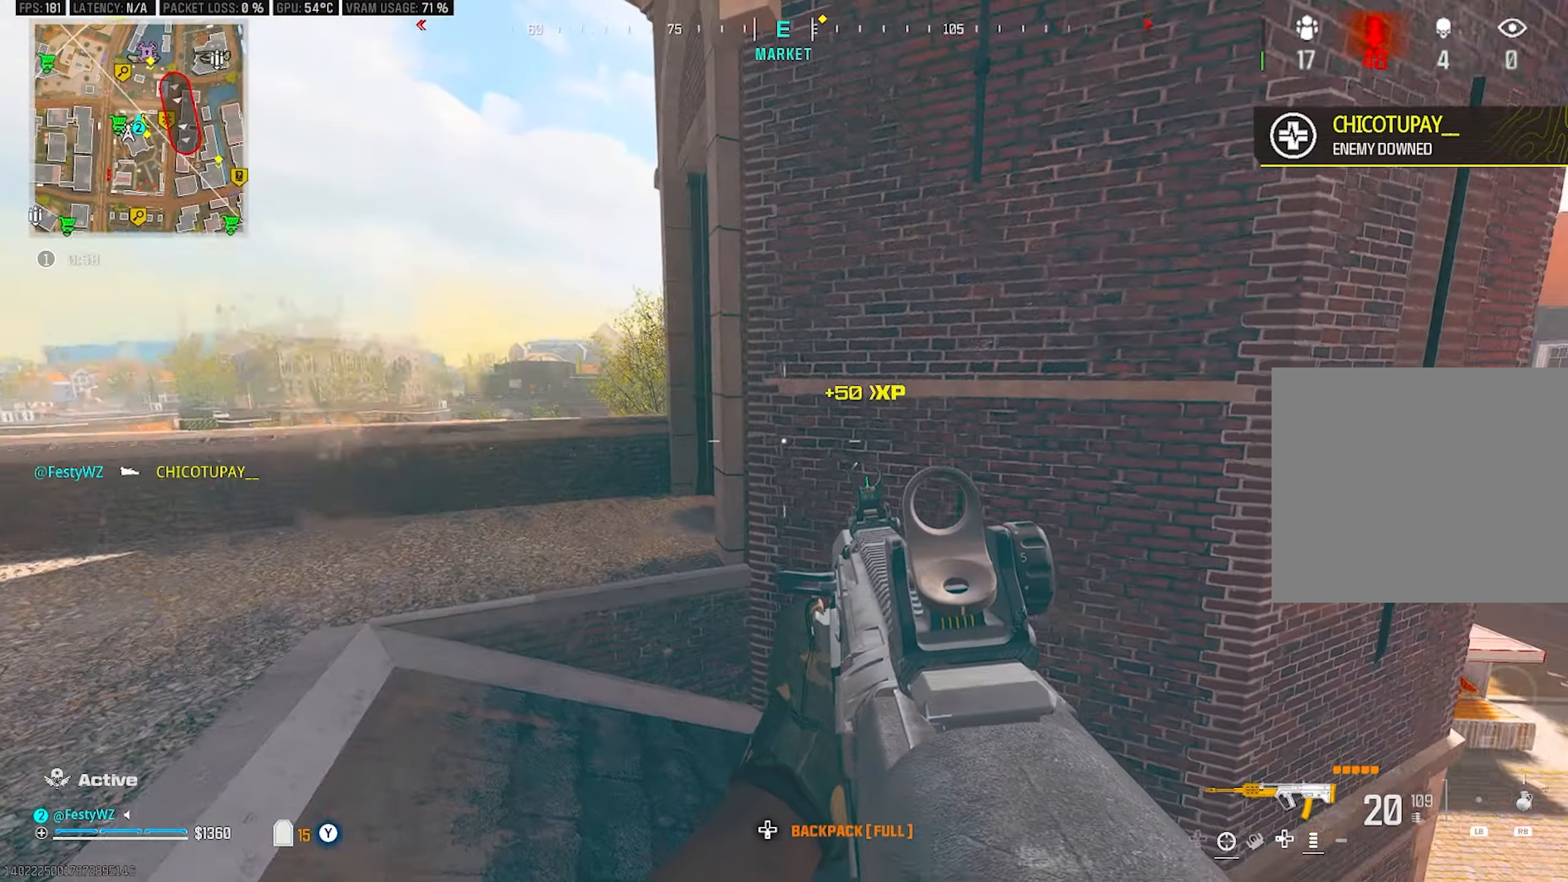
{"dt_ms": 500, "buttons": [], "left_stick": "center", "right_stick": "center", "events": [[367, "left_stick", "center"]]}
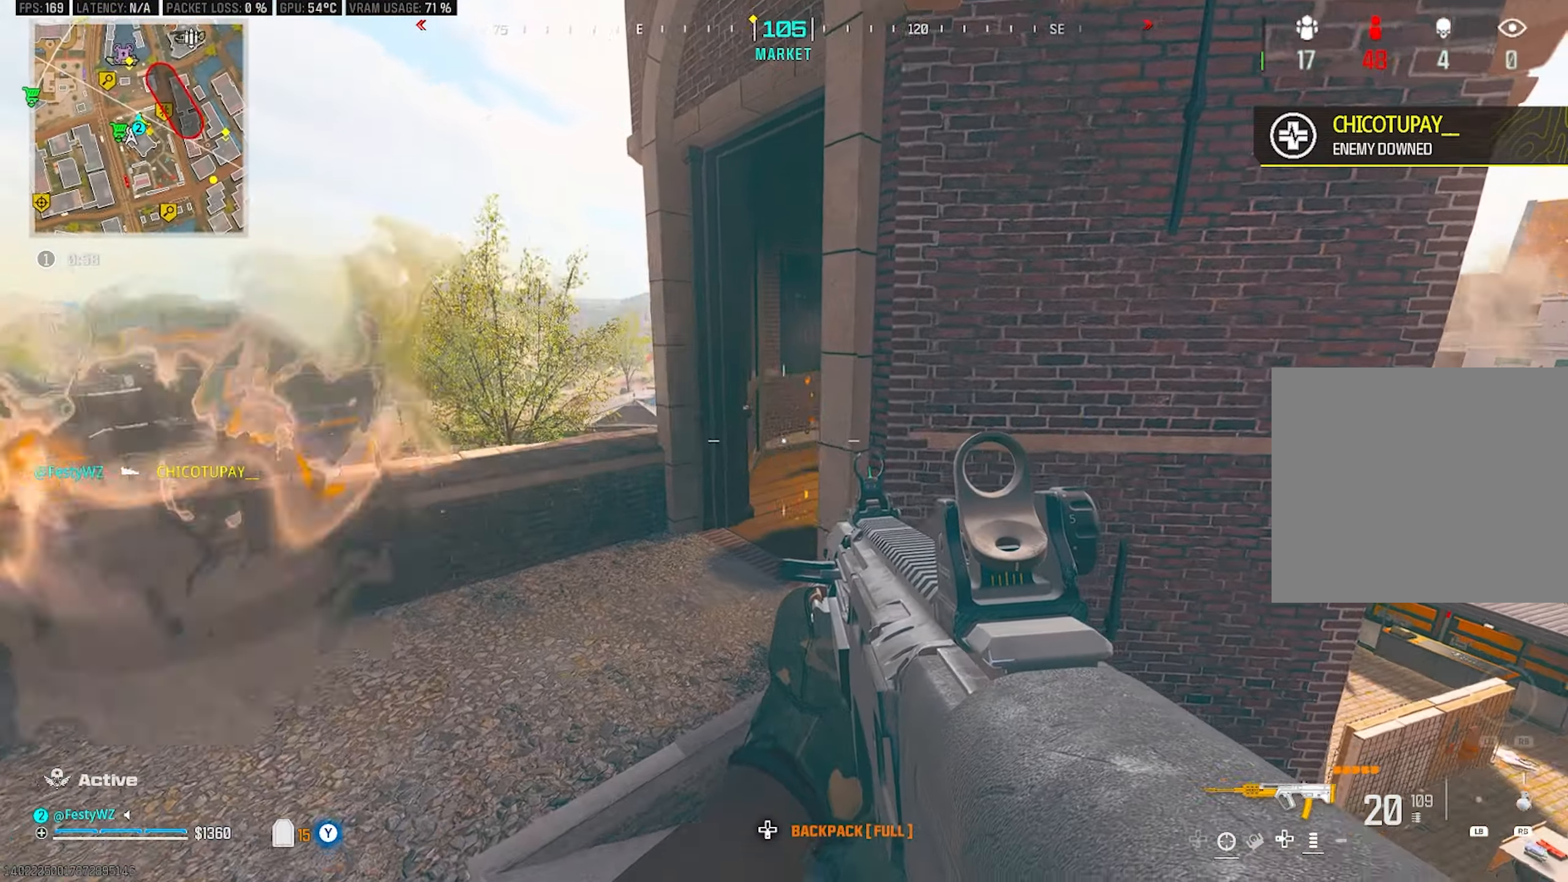
{"dt_ms": 500, "buttons": ["L2"], "left_stick": "center", "right_stick": "up", "events": [[67, "left_stick", "left"], [234, "left_stick", "center"], [400, "right_stick", "up"], [467, "L2", "down"]]}
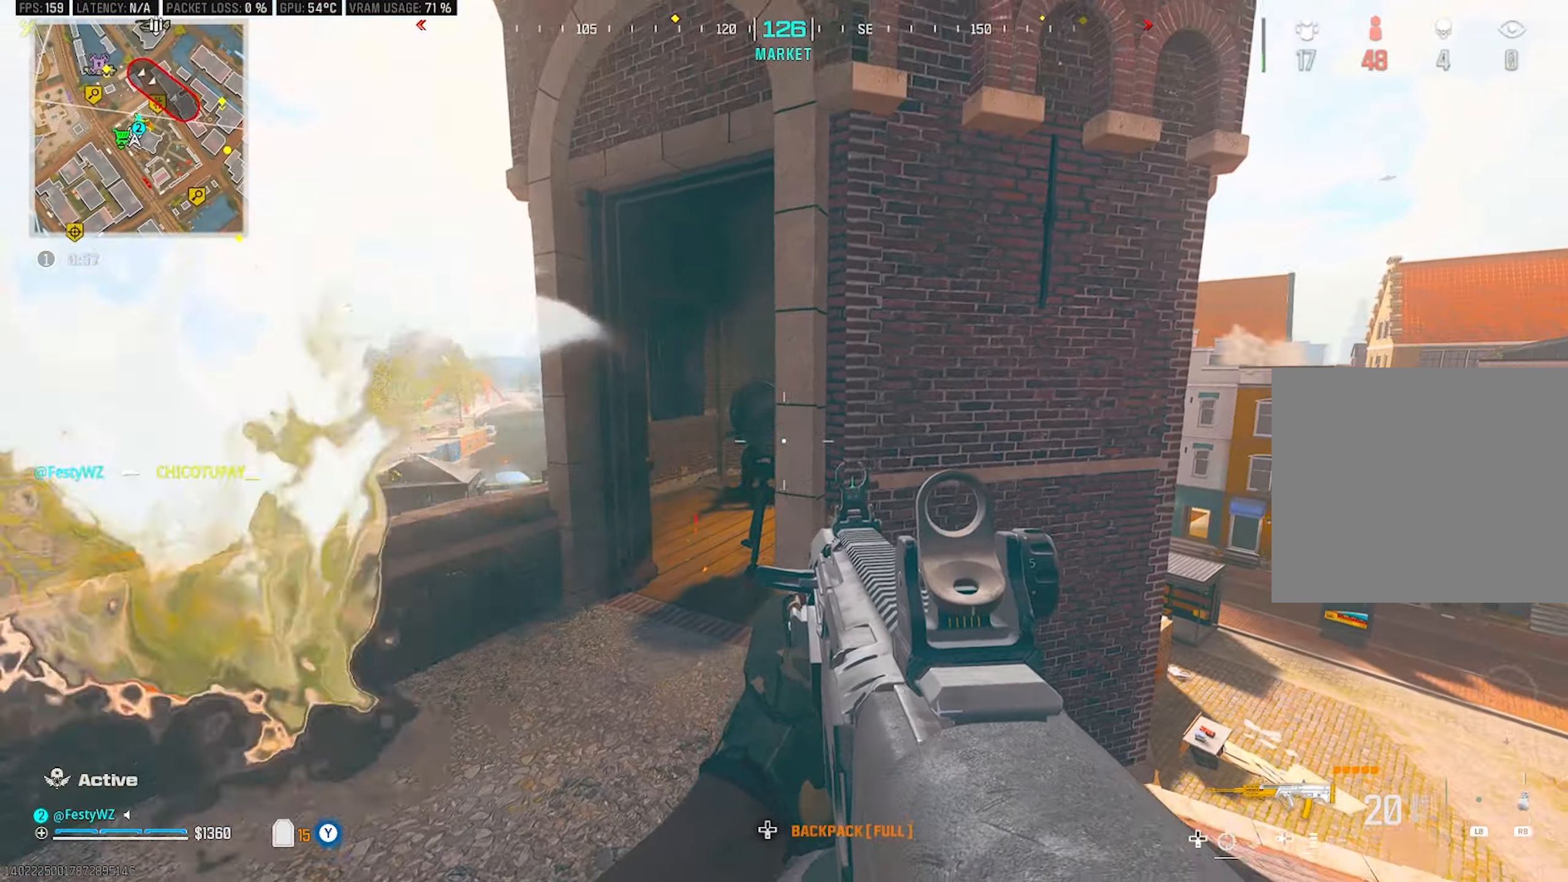
{"dt_ms": 500, "buttons": ["L2", "R2"], "left_stick": "right", "right_stick": "down-left", "events": [[50, "right_stick", "center"], [100, "R2", "down"], [234, "right_stick", "down"], [384, "right_stick", "down-left"], [400, "left_stick", "right"]]}
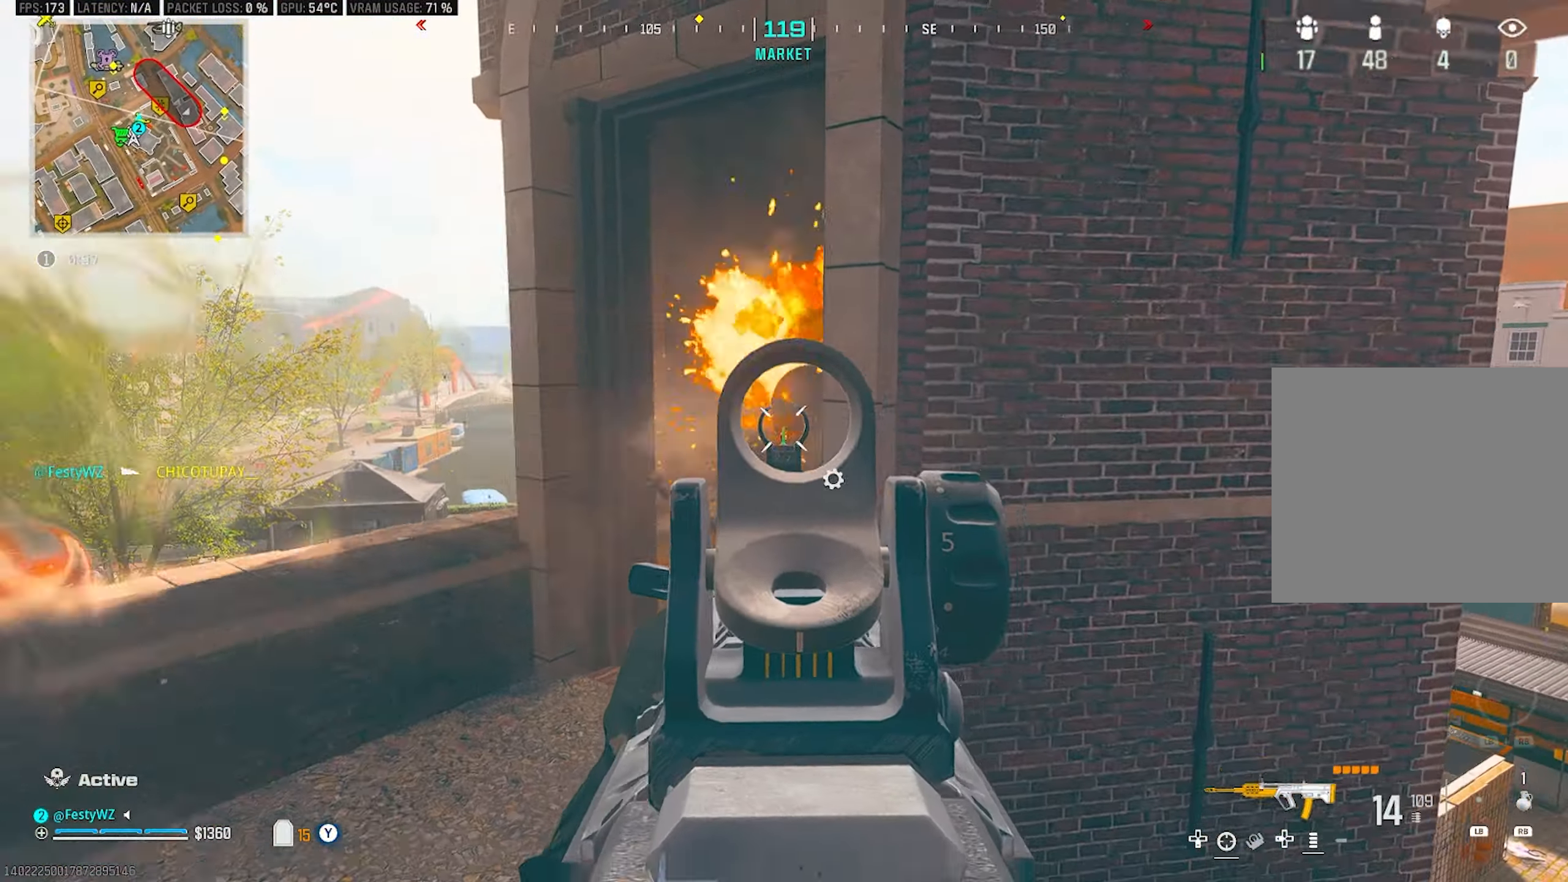
{"dt_ms": 500, "buttons": ["L2", "R2"], "left_stick": "right", "right_stick": "center", "events": [[84, "left_stick", "left"], [167, "right_stick", "center"], [184, "left_stick", "center"], [234, "left_stick", "right"], [384, "right_stick", "left"], [484, "right_stick", "center"]]}
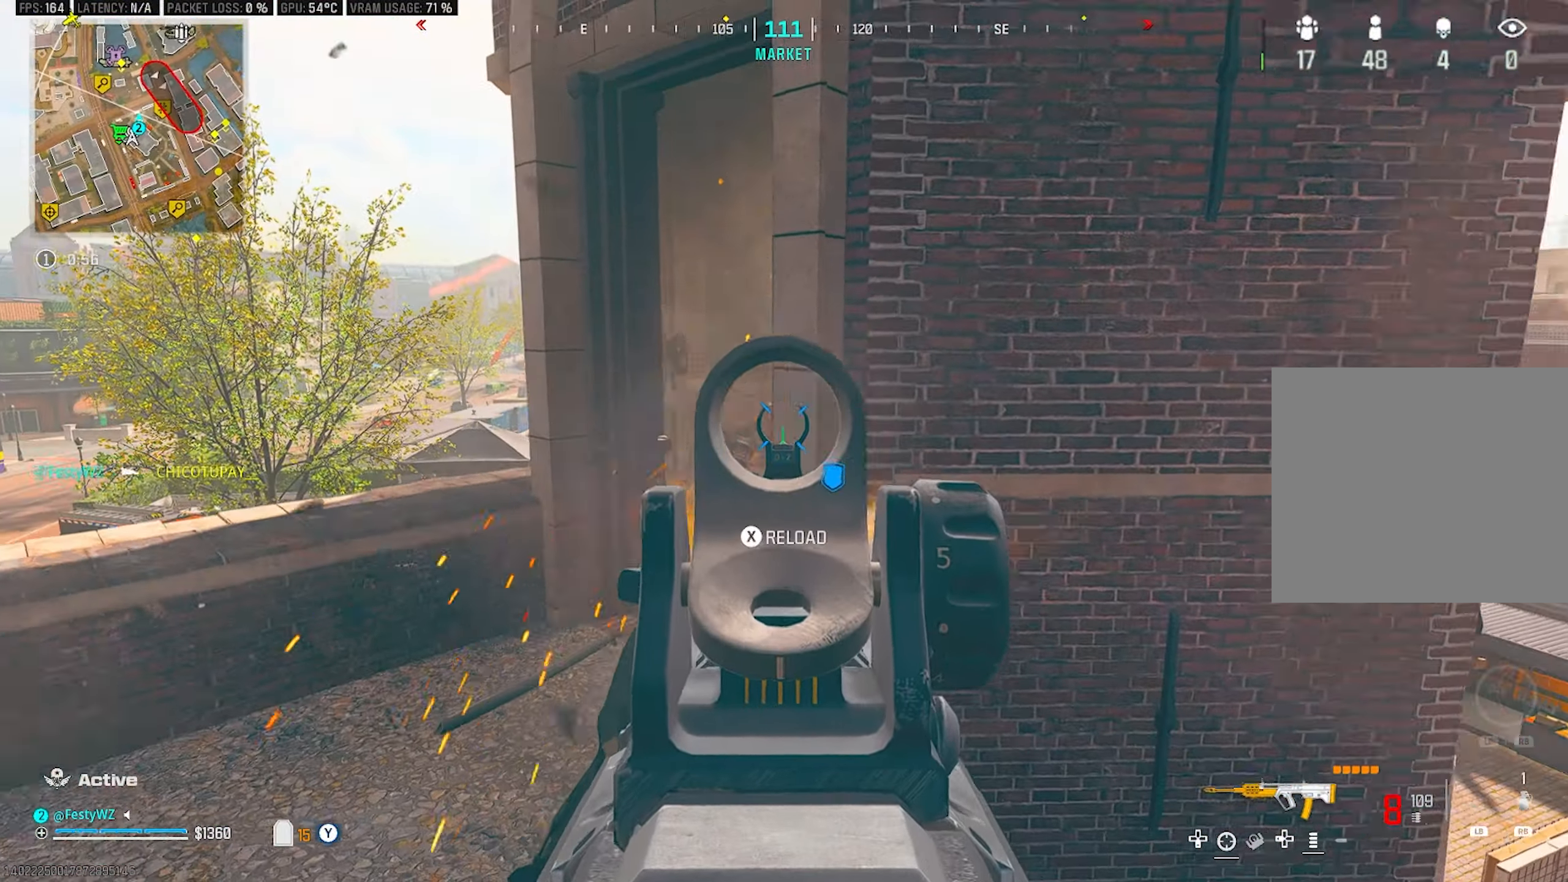
{"dt_ms": 500, "buttons": [], "left_stick": "up-left", "right_stick": "left", "events": [[50, "L2", "up"], [84, "left_stick", "up-right"], [117, "TRIANGLE", "down"], [134, "R2", "up"], [134, "TRIANGLE", "up"], [267, "right_stick", "right"], [334, "left_stick", "down-right"], [350, "right_stick", "left"], [500, "left_stick", "up-left"]]}
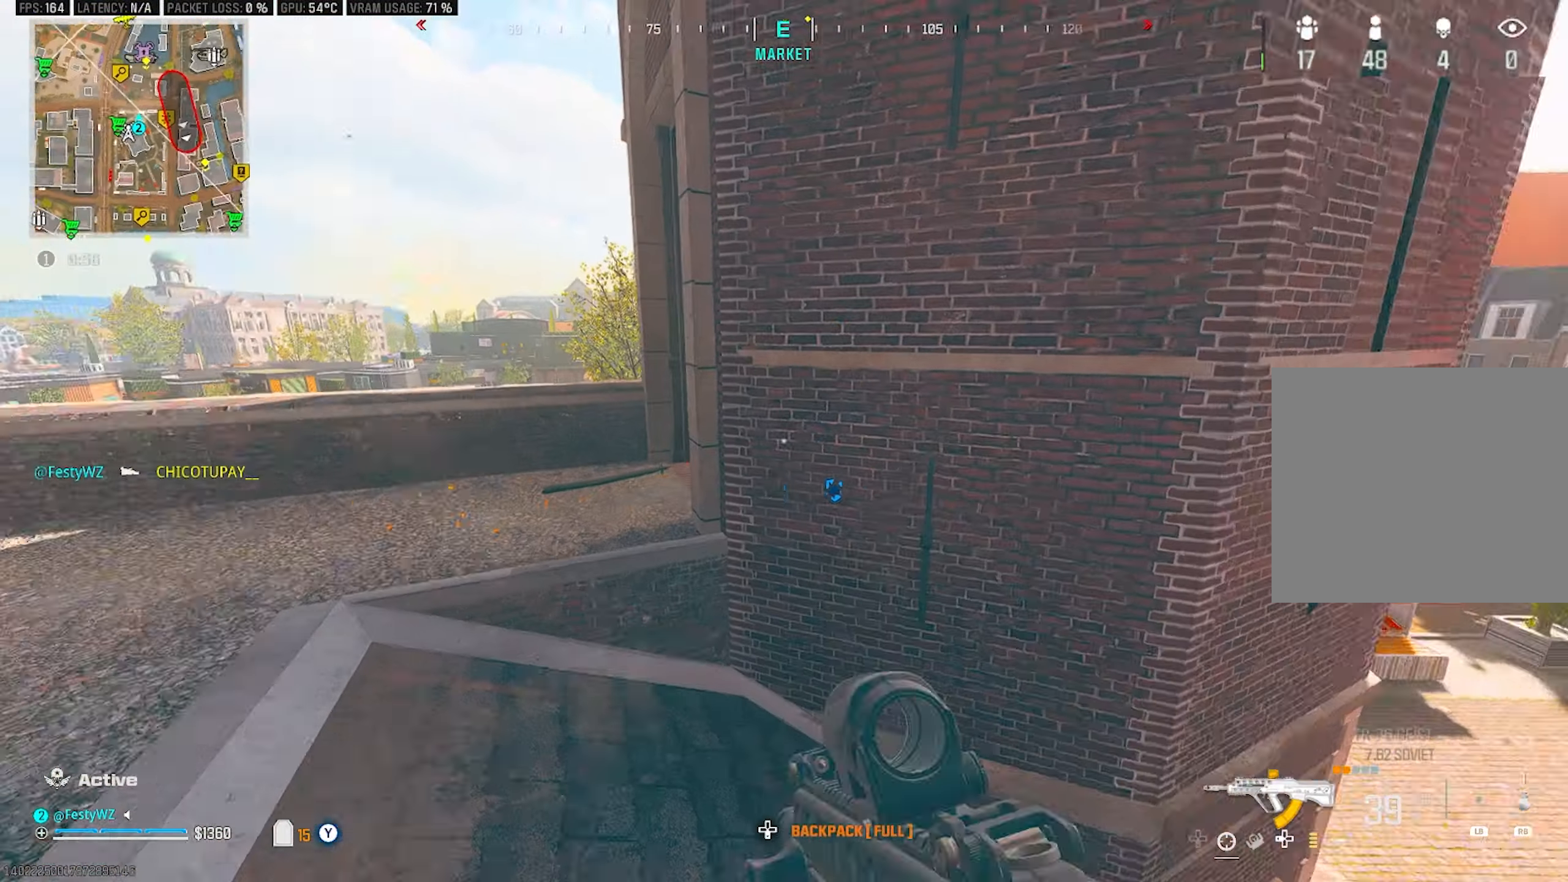
{"dt_ms": 500, "buttons": [], "left_stick": "left", "right_stick": "center", "events": [[34, "right_stick", "center"], [250, "right_stick", "right"], [317, "left_stick", "left"], [417, "right_stick", "center"]]}
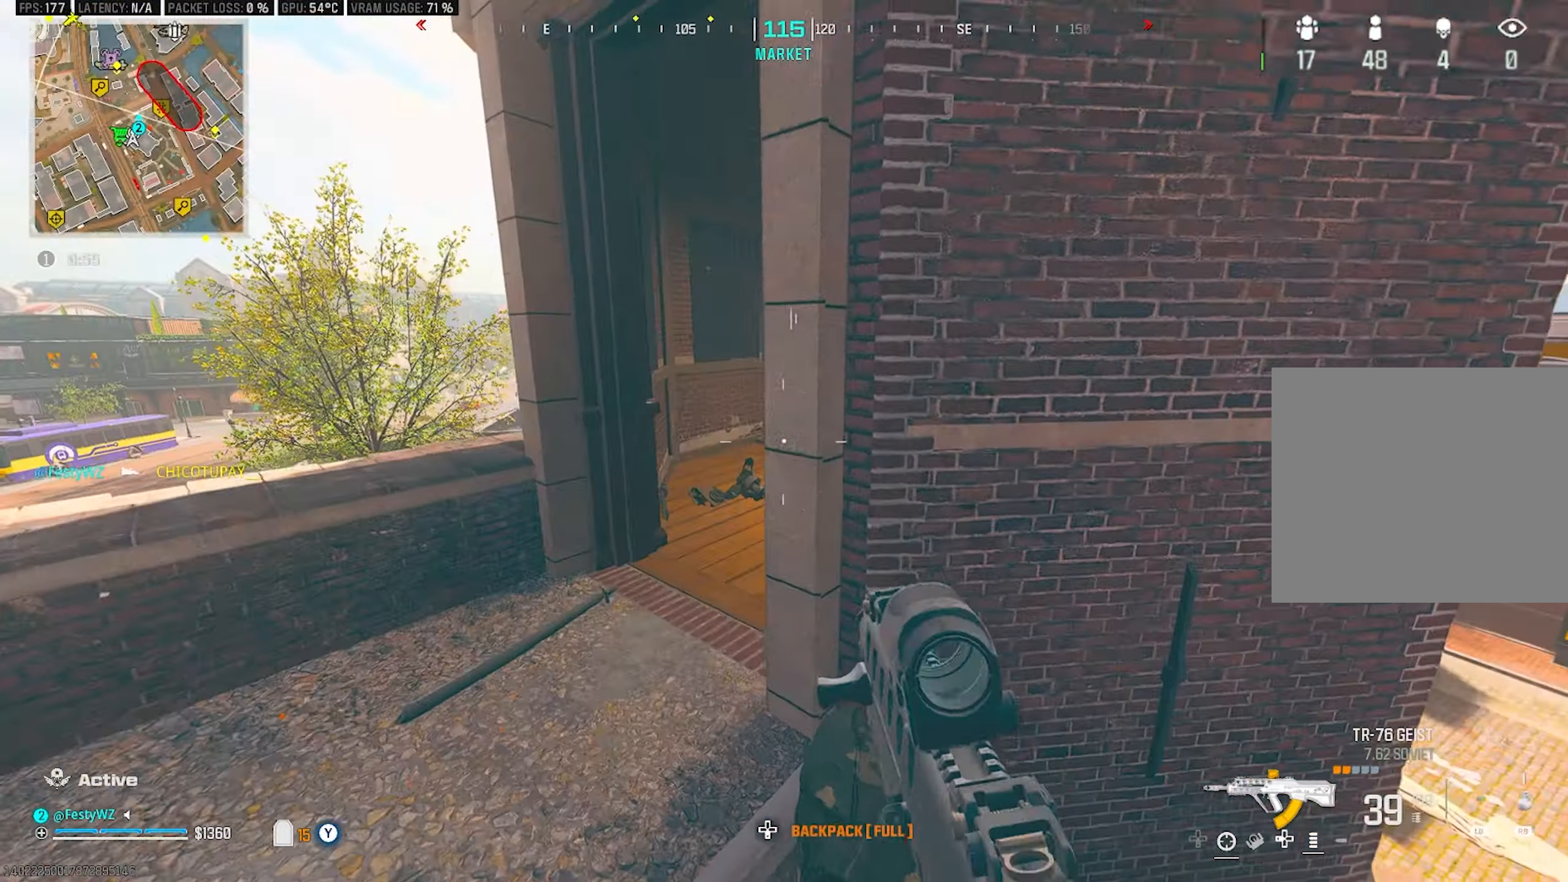
{"dt_ms": 500, "buttons": ["L2", "R2"], "left_stick": "up-left", "right_stick": "down", "events": [[17, "L2", "down"], [17, "R2", "down"], [50, "right_stick", "up"], [100, "right_stick", "center"], [184, "right_stick", "up-right"], [234, "left_stick", "up-left"], [317, "right_stick", "down-right"], [467, "right_stick", "down"]]}
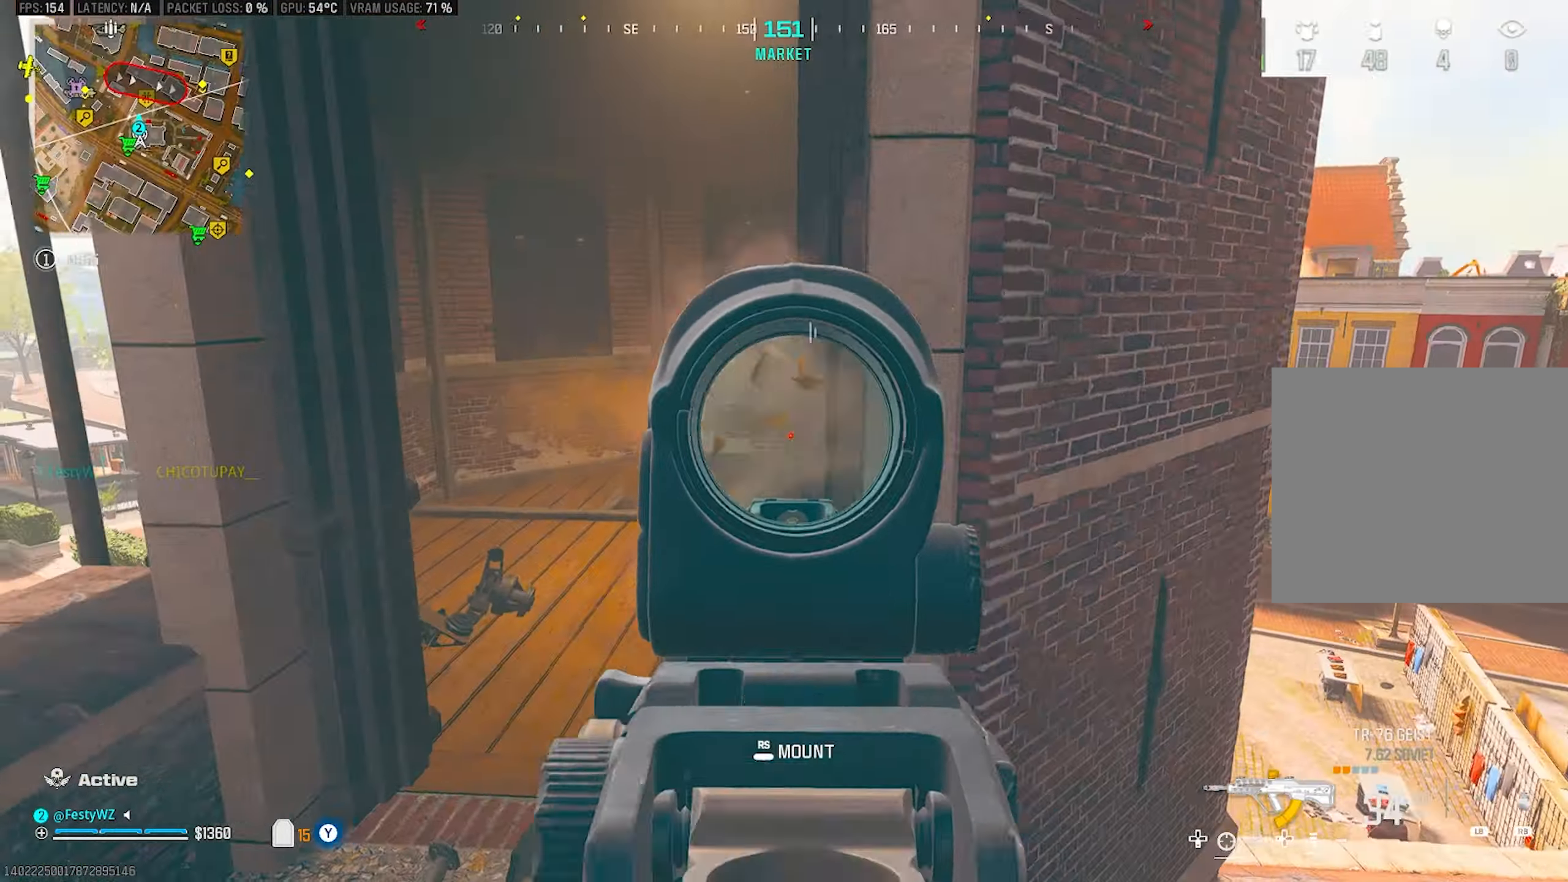
{"dt_ms": 500, "buttons": ["R2"], "left_stick": "up-left", "right_stick": "up", "events": [[67, "L2", "up"], [67, "R2", "up"], [84, "right_stick", "down-right"], [200, "right_stick", "center"], [450, "R2", "down"], [450, "right_stick", "up"]]}
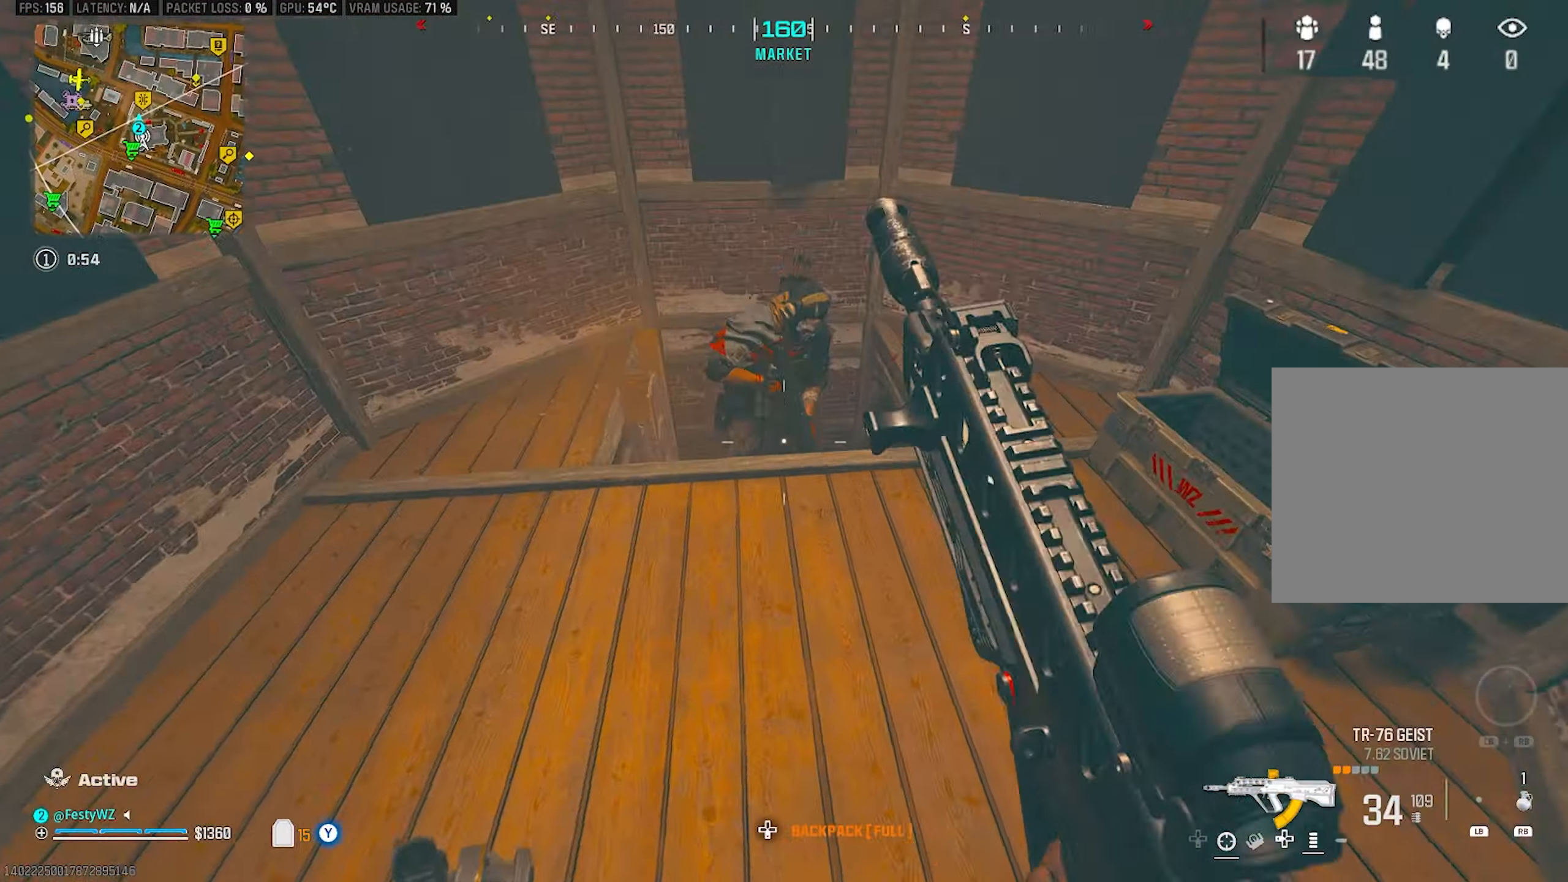
{"dt_ms": 500, "buttons": [], "left_stick": "left", "right_stick": "down-right", "events": [[34, "right_stick", "center"], [67, "left_stick", "up"], [84, "right_stick", "down-right"], [134, "R2", "up"], [250, "left_stick", "up-left"], [350, "left_stick", "left"]]}
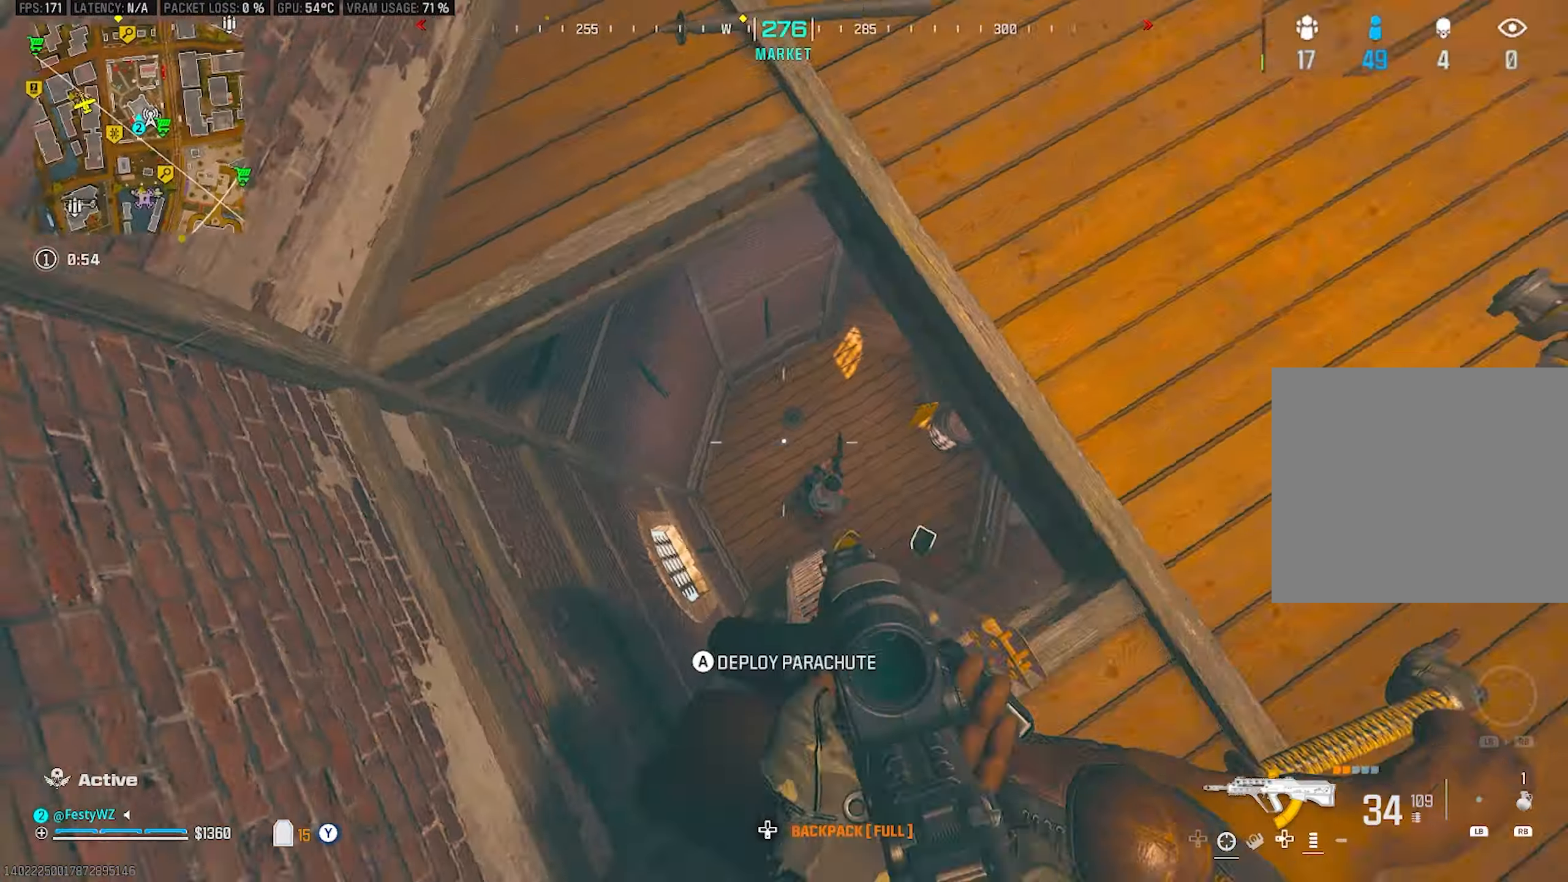
{"dt_ms": 500, "buttons": ["R2"], "left_stick": "up-right", "right_stick": "up", "events": [[50, "left_stick", "center"], [66, "right_stick", "center"], [133, "right_stick", "right"], [166, "R2", "down"], [183, "left_stick", "right"], [233, "left_stick", "up-right"], [283, "right_stick", "up"]]}
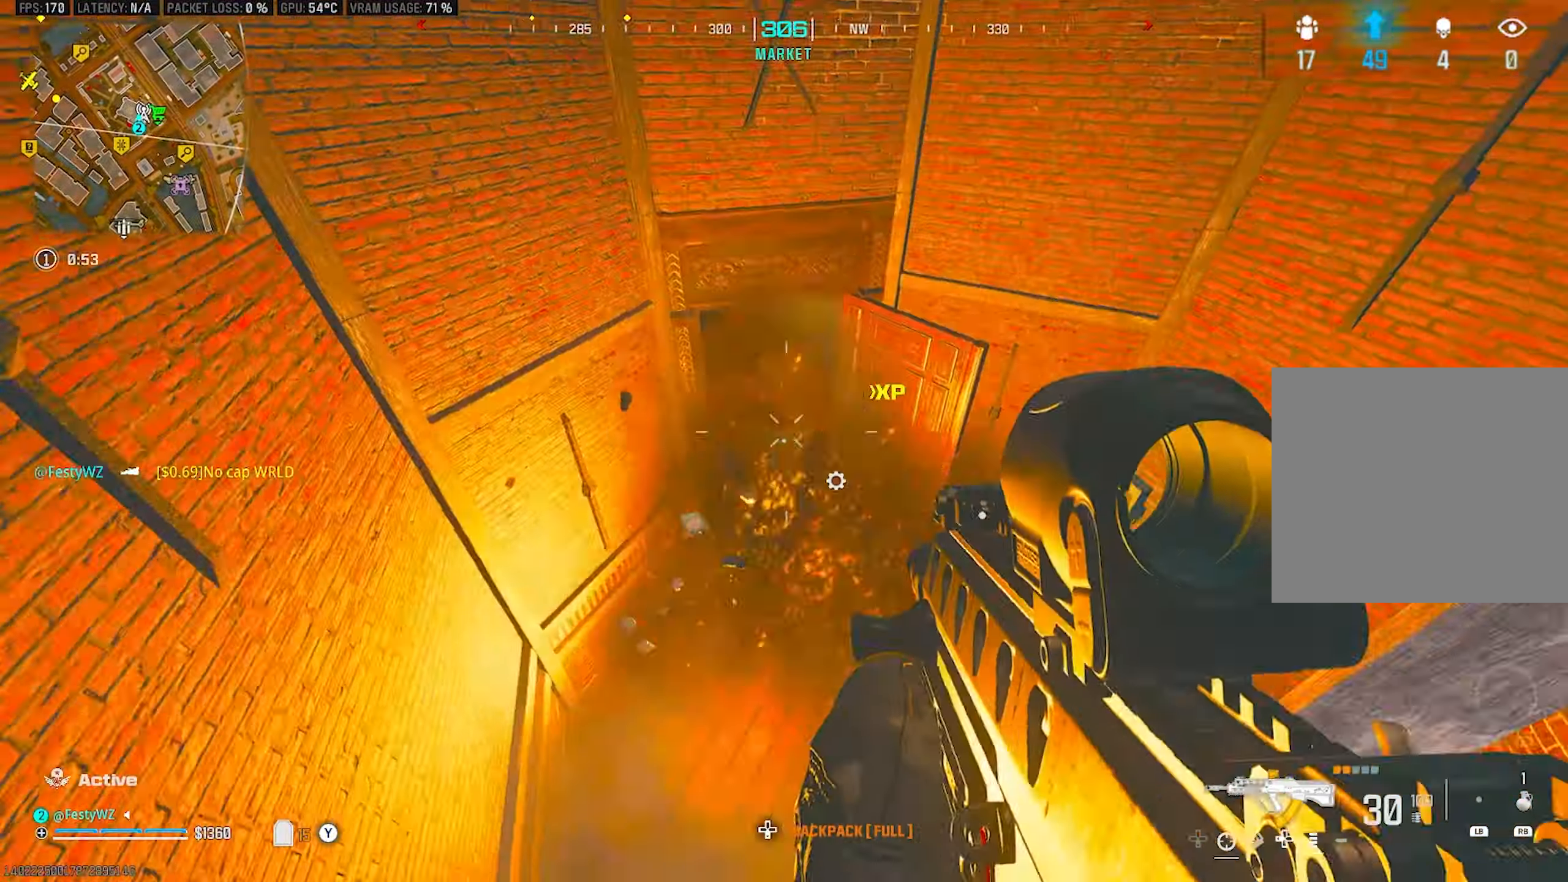
{"dt_ms": 500, "buttons": ["R2"], "left_stick": "center", "right_stick": "down", "events": [[83, "right_stick", "center"], [183, "right_stick", "up"], [233, "right_stick", "center"], [433, "left_stick", "center"], [450, "right_stick", "down"]]}
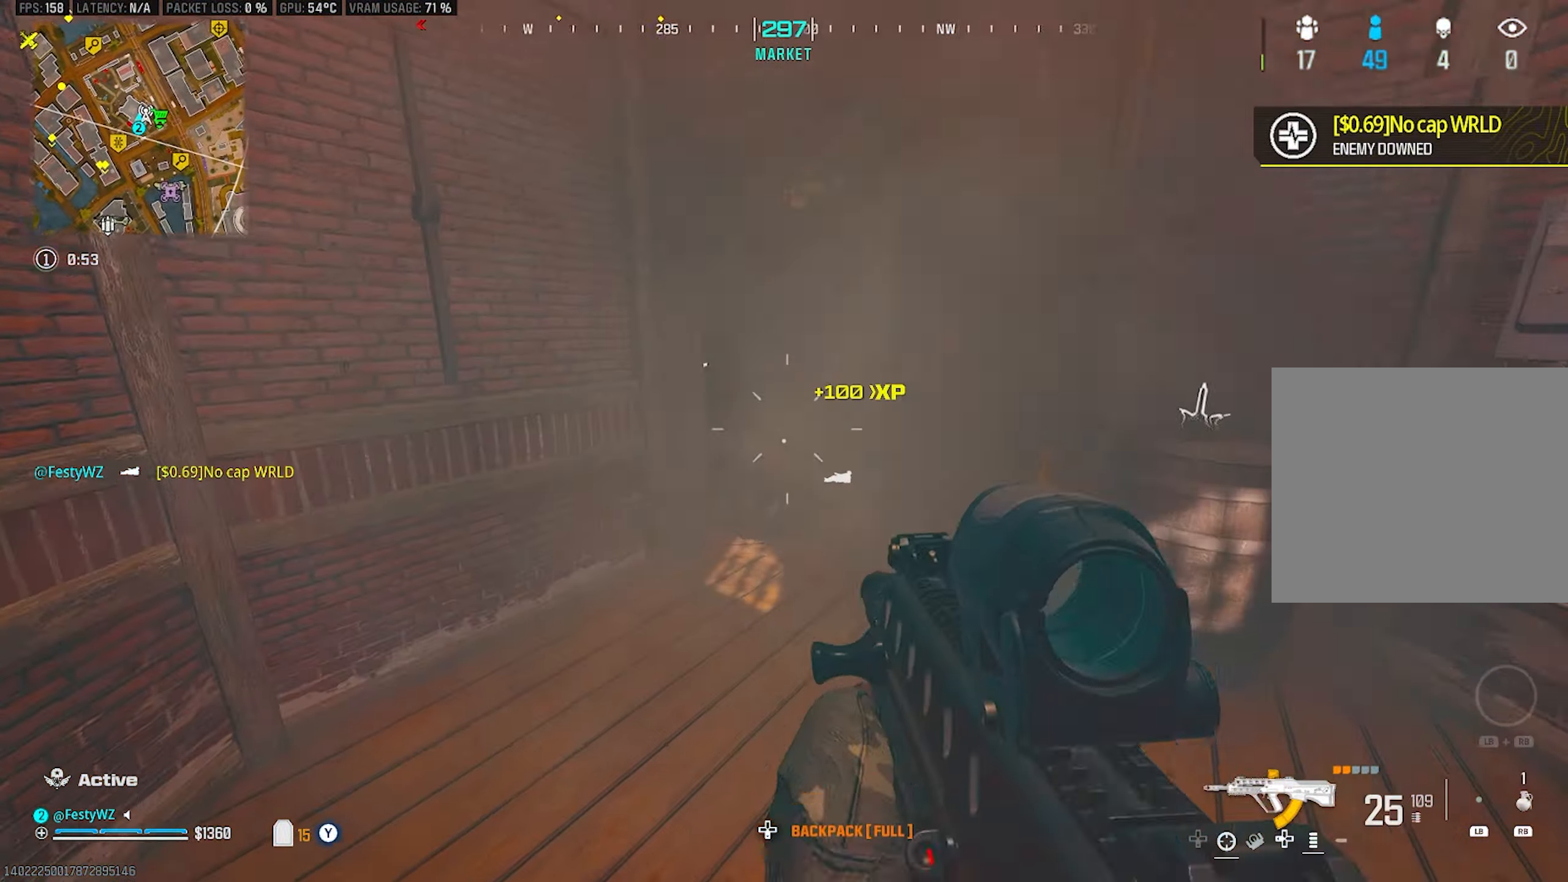
{"dt_ms": 500, "buttons": ["L2", "R2"], "left_stick": "right", "right_stick": "up-left", "events": [[133, "right_stick", "down-right"], [233, "right_stick", "center"], [250, "left_stick", "up-right"], [333, "right_stick", "down"], [383, "left_stick", "center"], [433, "L2", "down"], [450, "right_stick", "center"], [500, "left_stick", "right"], [500, "right_stick", "up-left"]]}
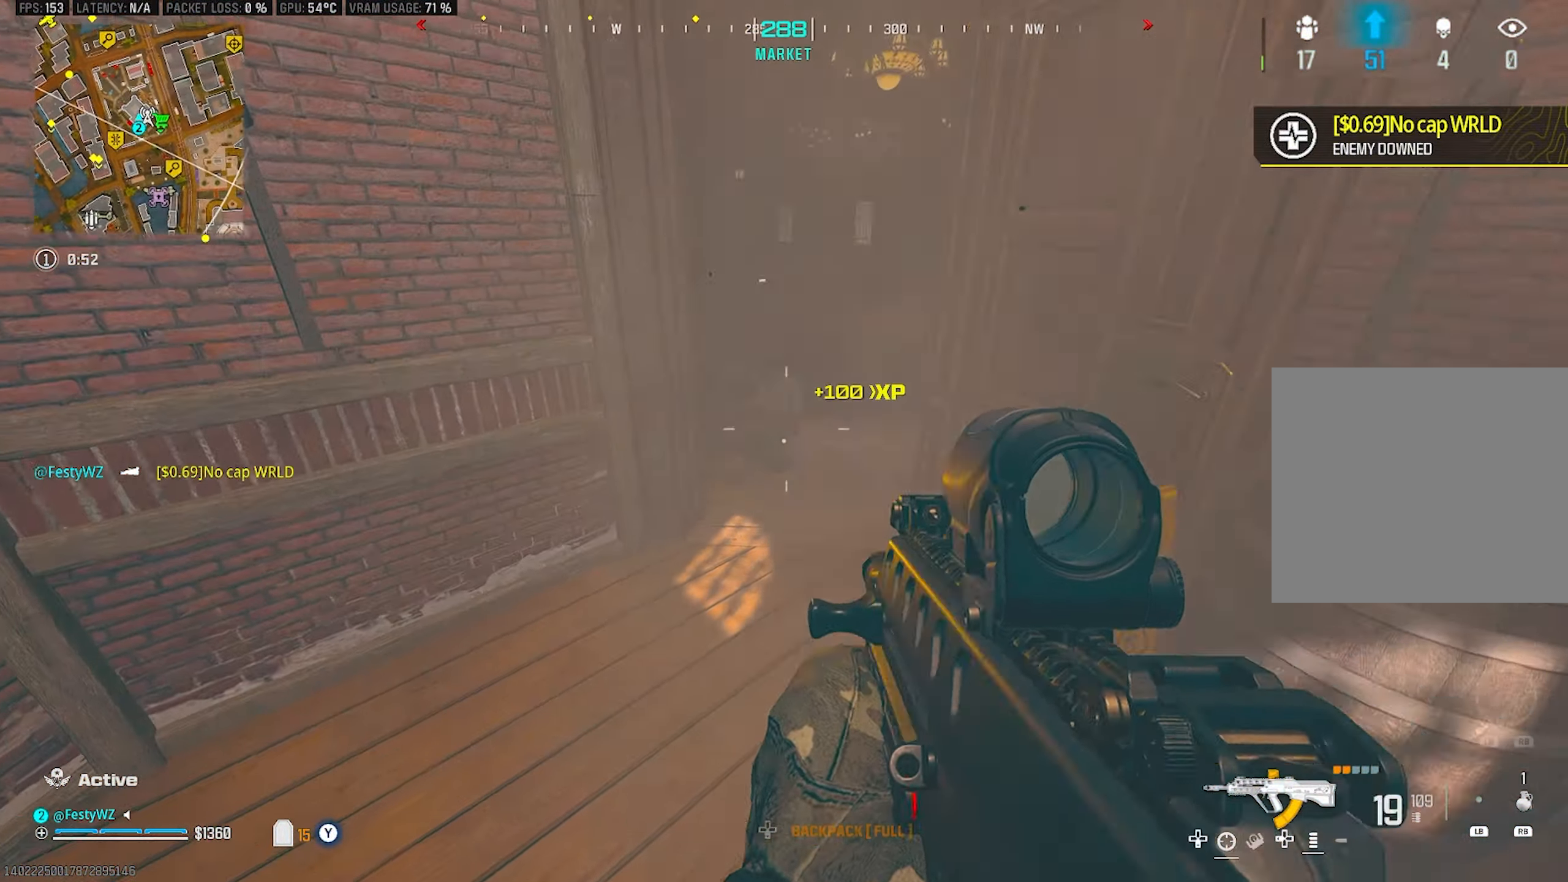
{"dt_ms": 500, "buttons": ["R2"], "left_stick": "right", "right_stick": "right", "events": [[83, "right_stick", "center"], [150, "left_stick", "center"], [183, "right_stick", "up-left"], [216, "left_stick", "left"], [266, "left_stick", "center"], [266, "right_stick", "center"], [433, "left_stick", "right"], [466, "L2", "up"], [483, "right_stick", "right"]]}
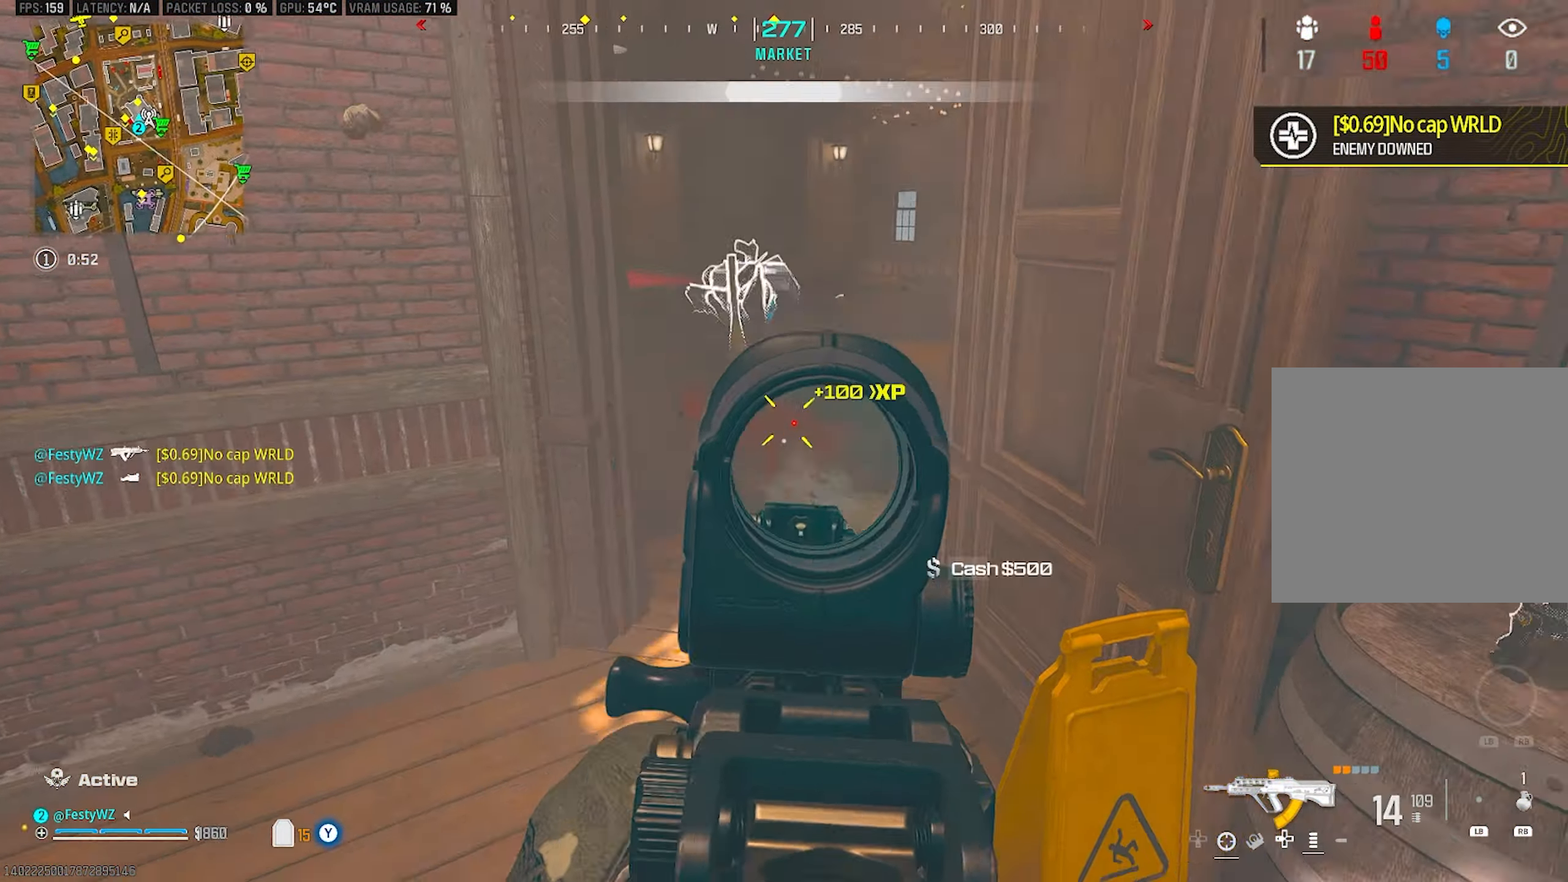
{"dt_ms": 500, "buttons": [], "left_stick": "left", "right_stick": "center", "events": [[150, "R2", "up"], [216, "SQUARE", "down"], [216, "left_stick", "left"], [216, "right_stick", "center"], [266, "SQUARE", "up"]]}
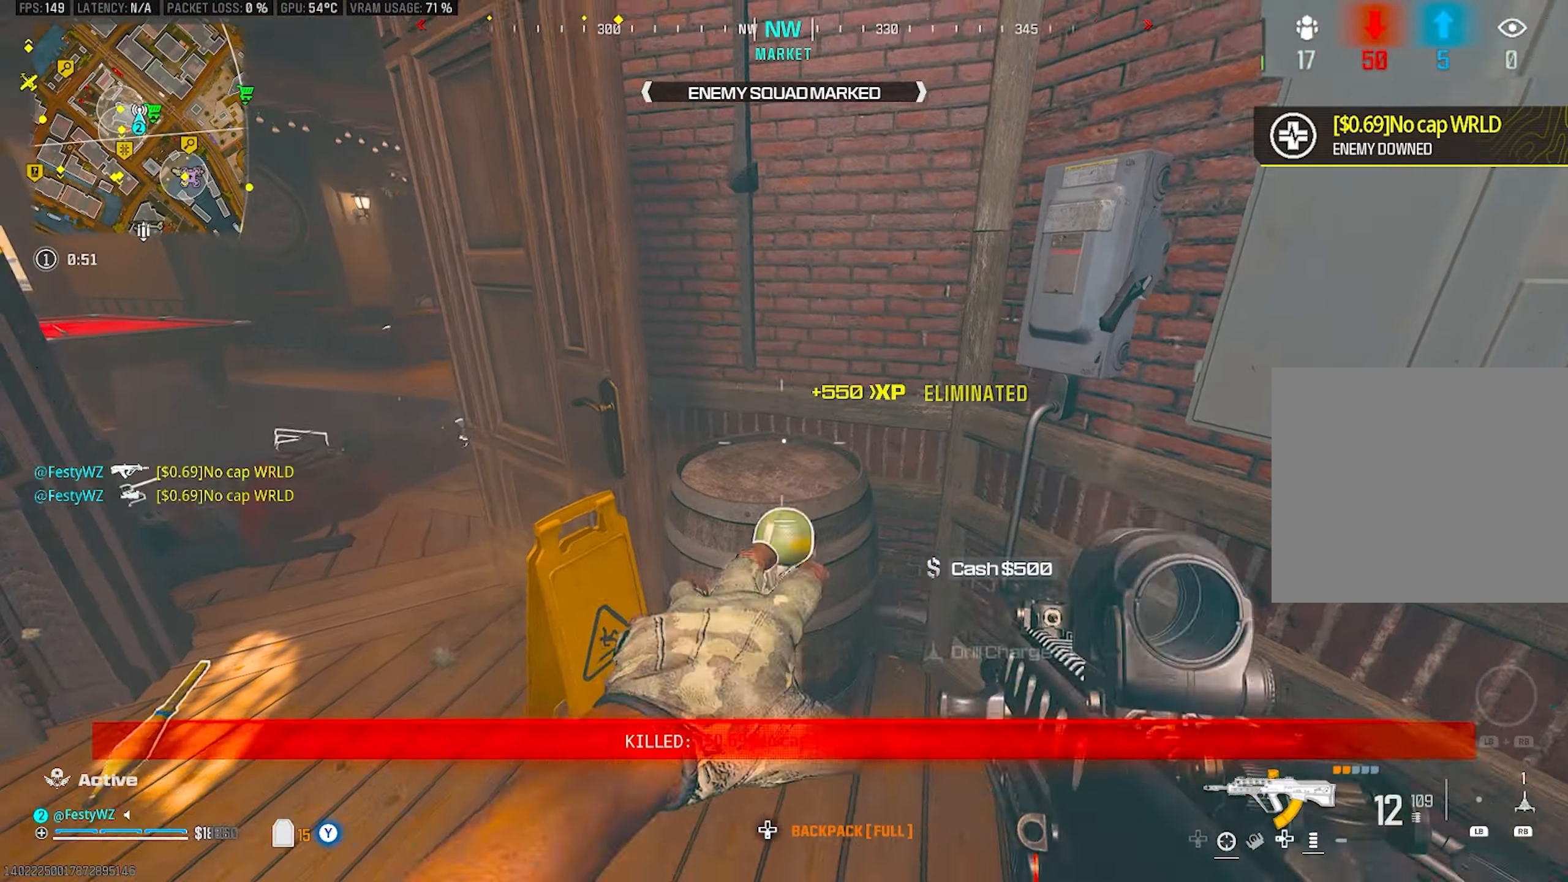
{"dt_ms": 500, "buttons": [], "left_stick": "up-left", "right_stick": "center", "events": [[100, "left_stick", "center"], [166, "left_stick", "up-left"], [216, "right_stick", "up-left"], [333, "right_stick", "center"]]}
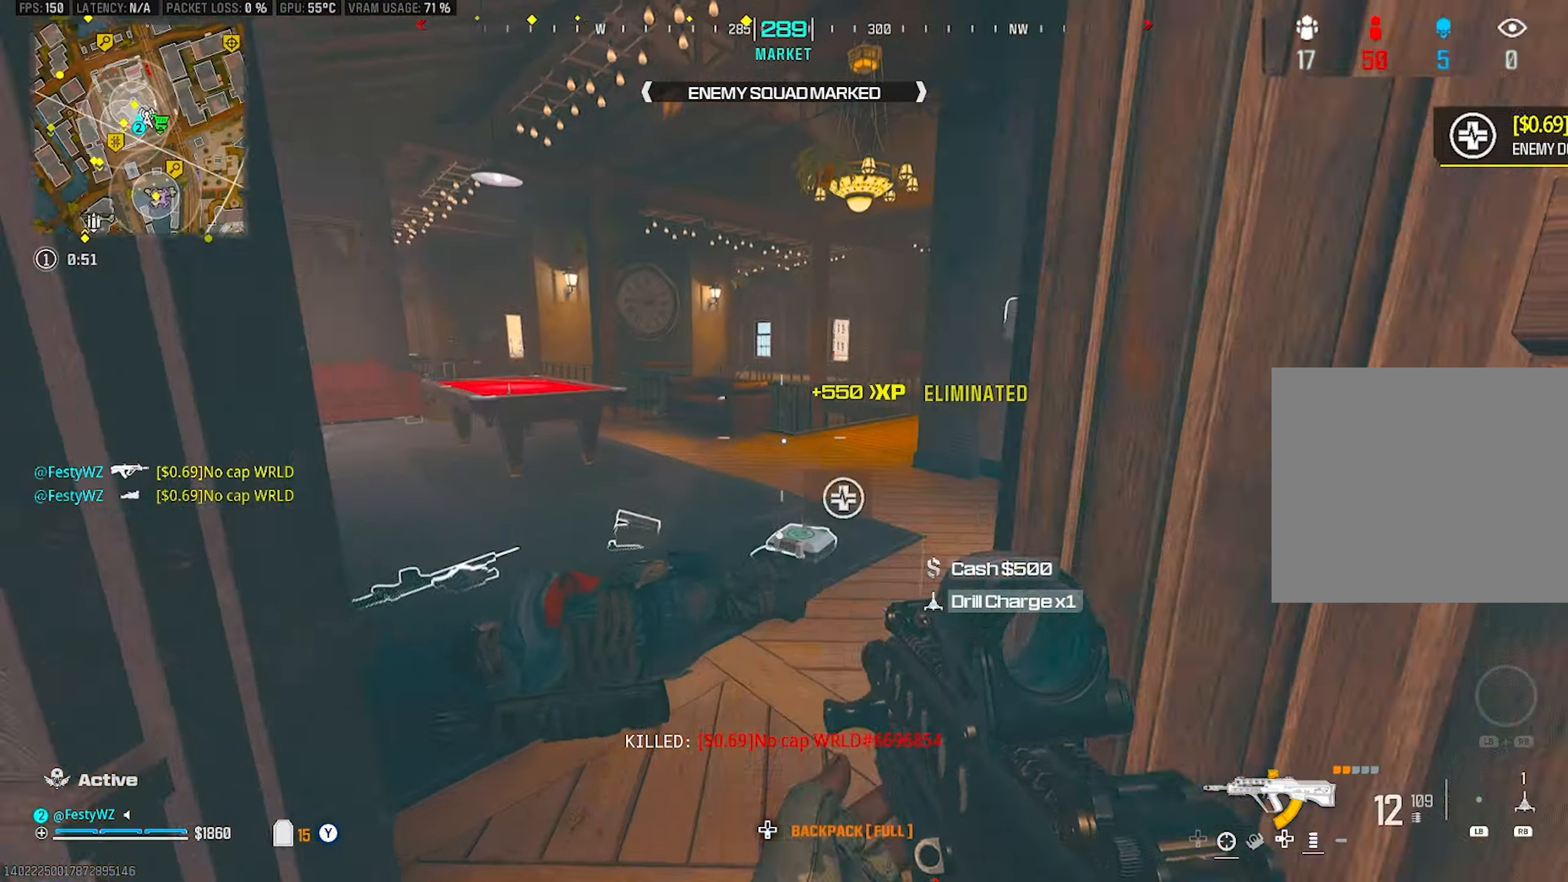
{"dt_ms": 500, "buttons": [], "left_stick": "up-left", "right_stick": "up", "events": [[16, "right_stick", "left"], [100, "right_stick", "center"], [300, "right_stick", "up-left"], [450, "right_stick", "up"]]}
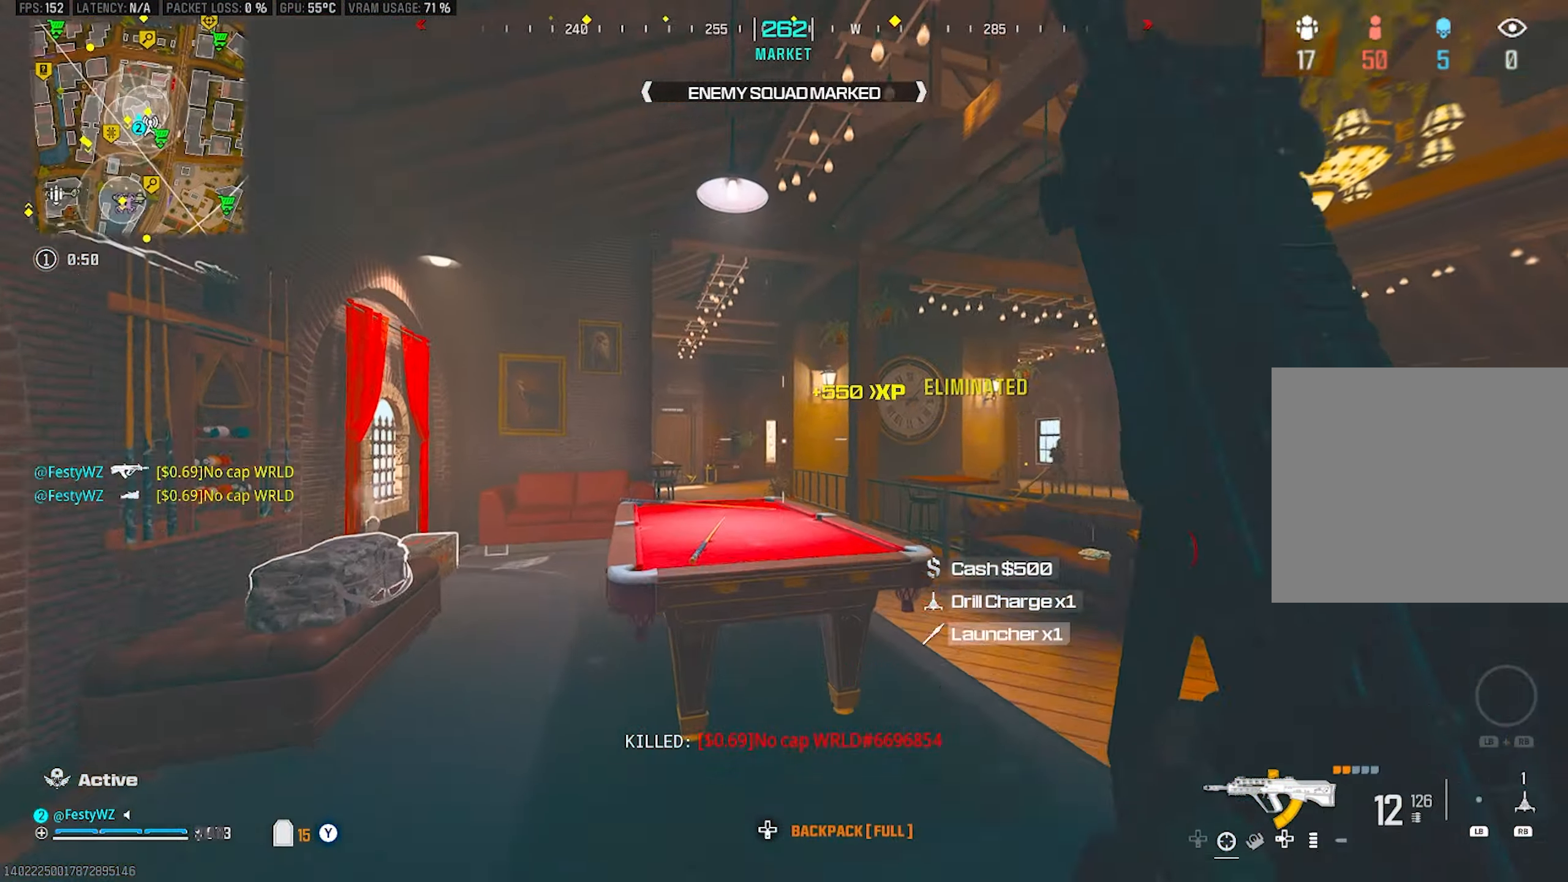
{"dt_ms": 500, "buttons": [], "left_stick": "up-left", "right_stick": "center", "events": [[50, "R1", "down"], [83, "R1", "up"], [83, "right_stick", "center"], [150, "left_stick", "center"], [200, "left_stick", "up"], [266, "left_stick", "up-left"]]}
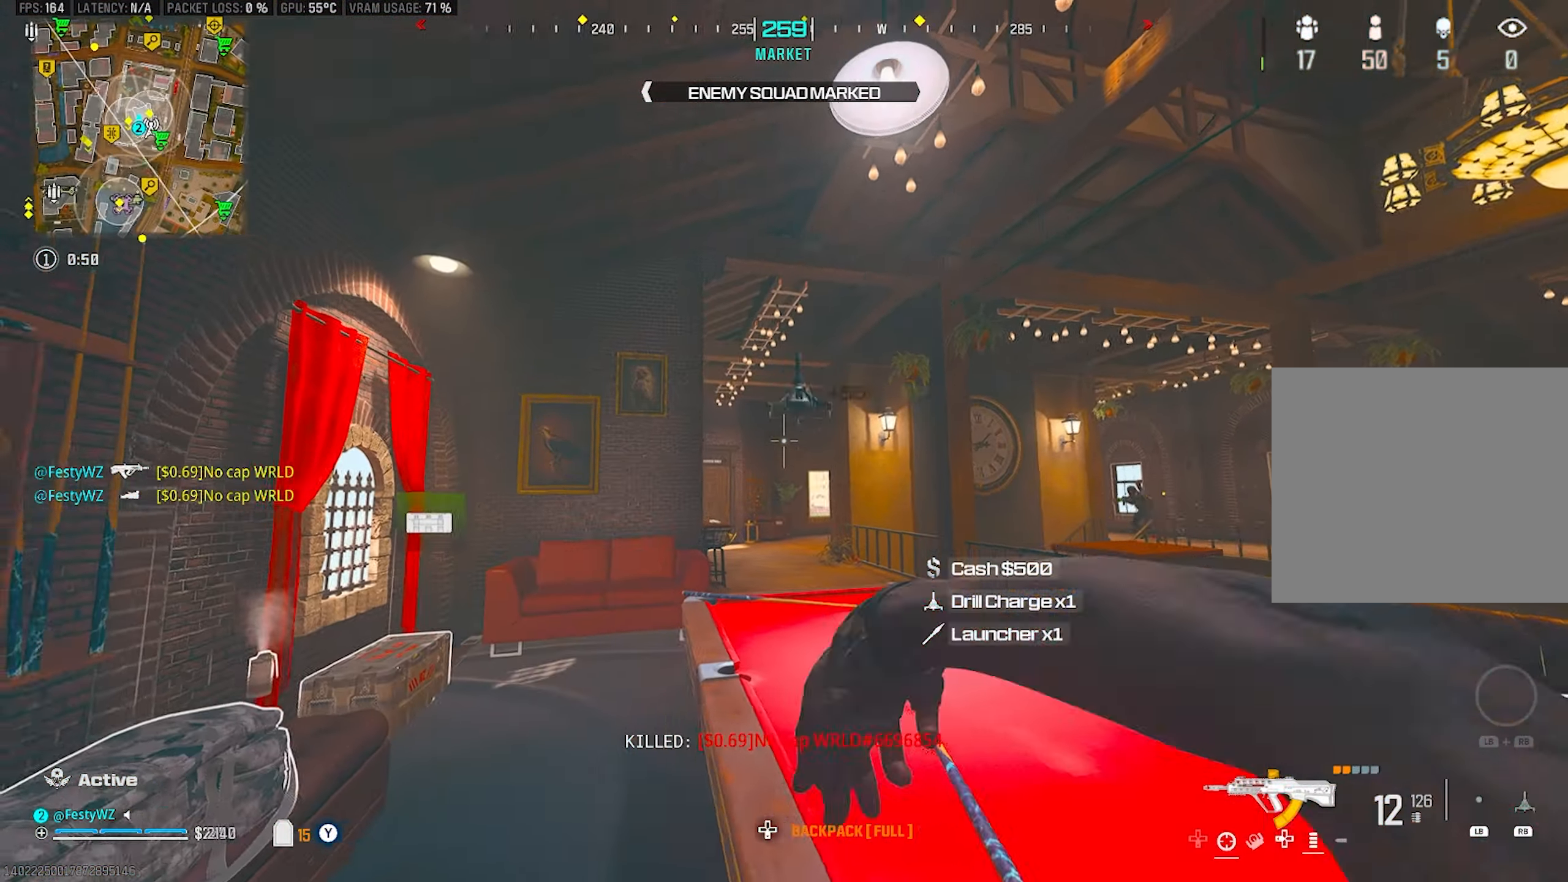
{"dt_ms": 500, "buttons": [], "left_stick": "up", "right_stick": "center", "events": [[50, "right_stick", "down-right"], [83, "left_stick", "down-right"], [316, "left_stick", "up"], [400, "right_stick", "center"]]}